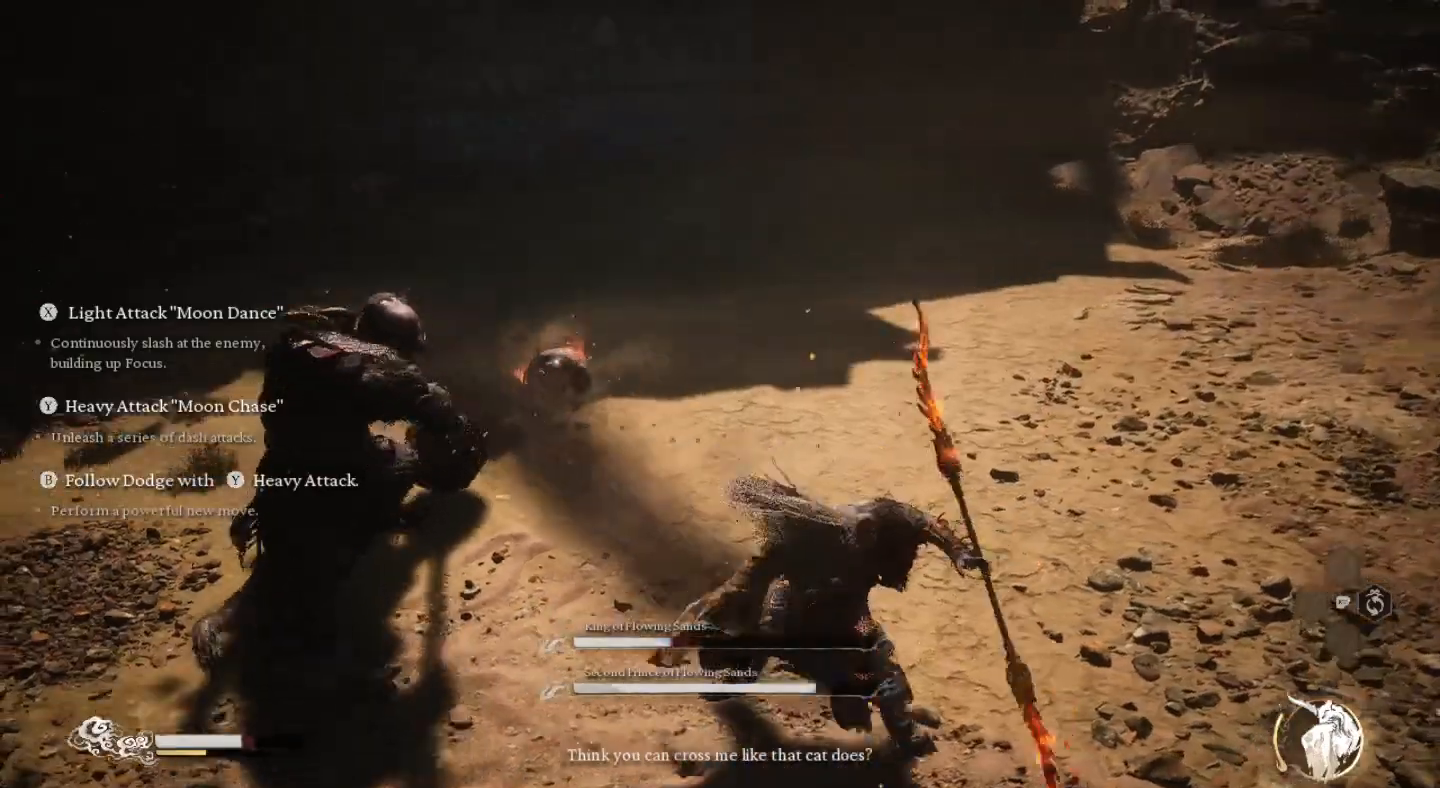
Gameplay with a controller (PlayStation layout); each line is a JSON object with the inputs held at the frame after it. "events" lists button and stick changes between this image and that frame as [ms after this image, input, new state], when the widget could be followed in between.
{"buttons": ["SQUARE"], "left_stick": "center", "right_stick": "center", "events": [[67, "SQUARE", "down"], [167, "SQUARE", "up"], [233, "SQUARE", "down"], [333, "SQUARE", "up"], [433, "SQUARE", "down"]]}
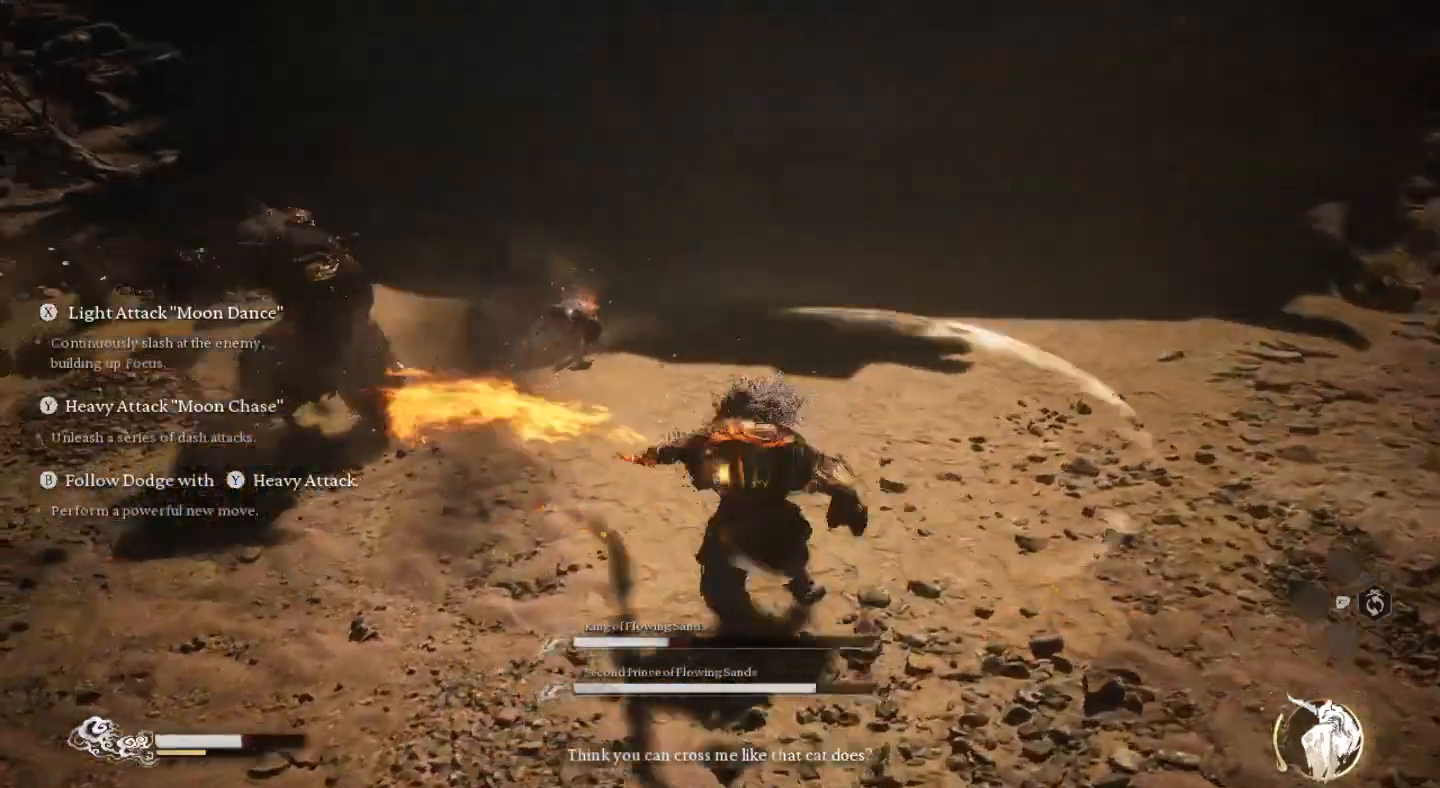
{"buttons": ["L3"], "left_stick": "down-left", "right_stick": "center", "events": [[33, "SQUARE", "up"], [100, "left_stick", "down"], [167, "CIRCLE", "down"], [267, "CIRCLE", "up"], [267, "L3", "down"], [367, "CIRCLE", "down"], [367, "left_stick", "down-left"], [467, "CIRCLE", "up"]]}
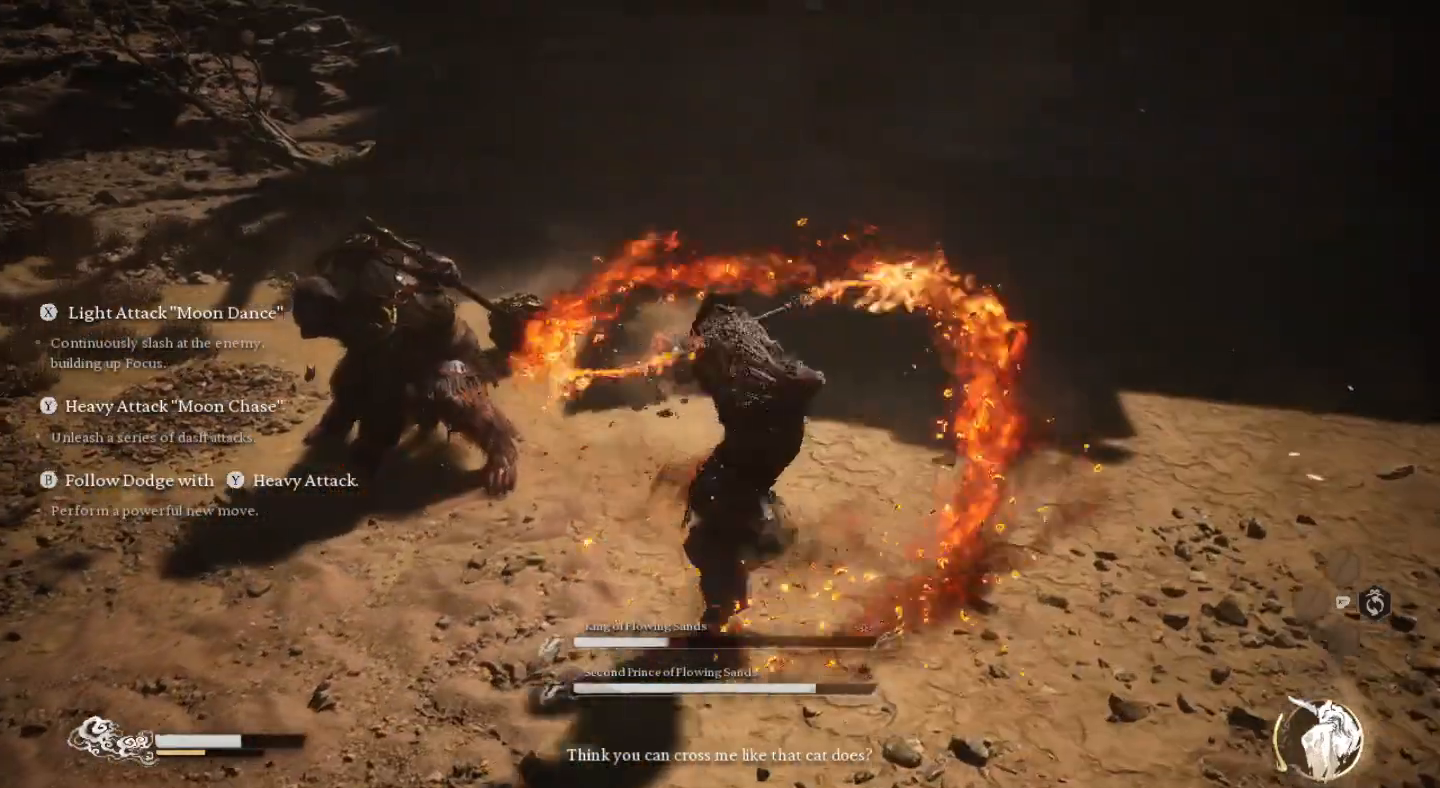
{"buttons": [], "left_stick": "left", "right_stick": "center", "events": [[33, "CIRCLE", "down"], [167, "CIRCLE", "up"], [167, "L3", "up"], [233, "left_stick", "left"]]}
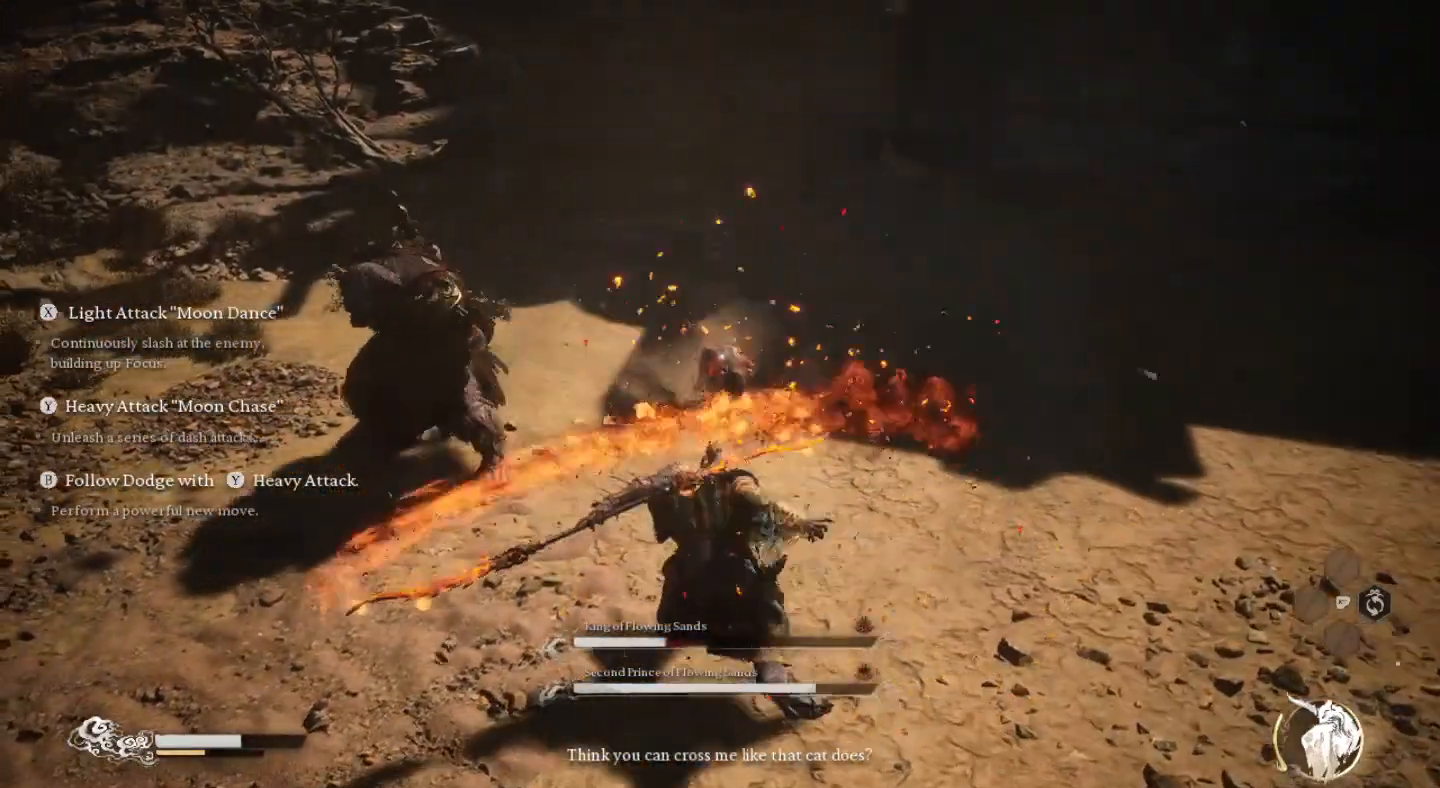
{"buttons": ["SQUARE"], "left_stick": "up", "right_stick": "center", "events": [[100, "SQUARE", "down"], [100, "left_stick", "up"], [167, "SQUARE", "up"], [267, "SQUARE", "down"], [367, "SQUARE", "up"], [467, "SQUARE", "down"]]}
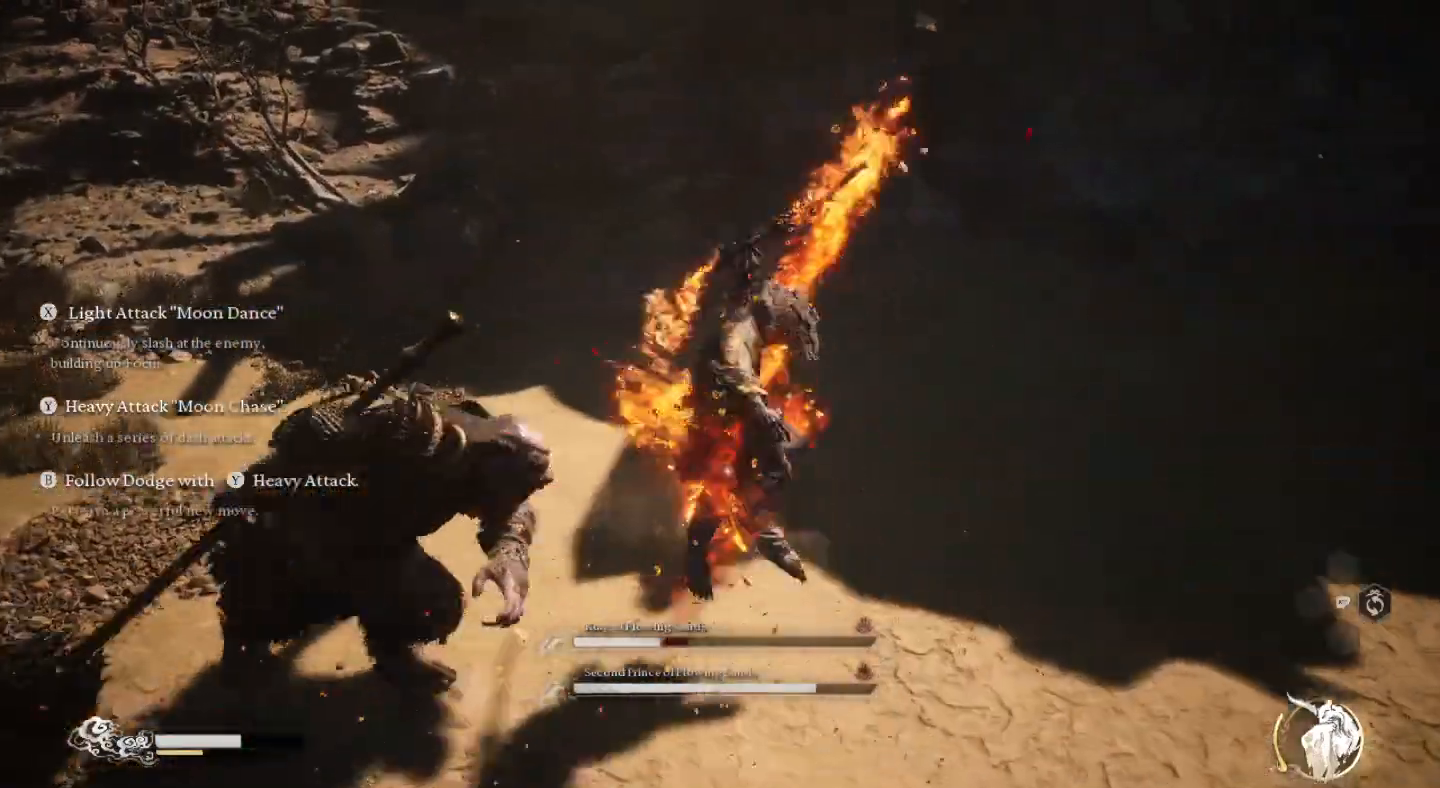
{"buttons": [], "left_stick": "center", "right_stick": "center", "events": [[67, "SQUARE", "up"], [67, "left_stick", "center"], [133, "SQUARE", "down"], [267, "SQUARE", "up"], [333, "SQUARE", "down"], [467, "SQUARE", "up"]]}
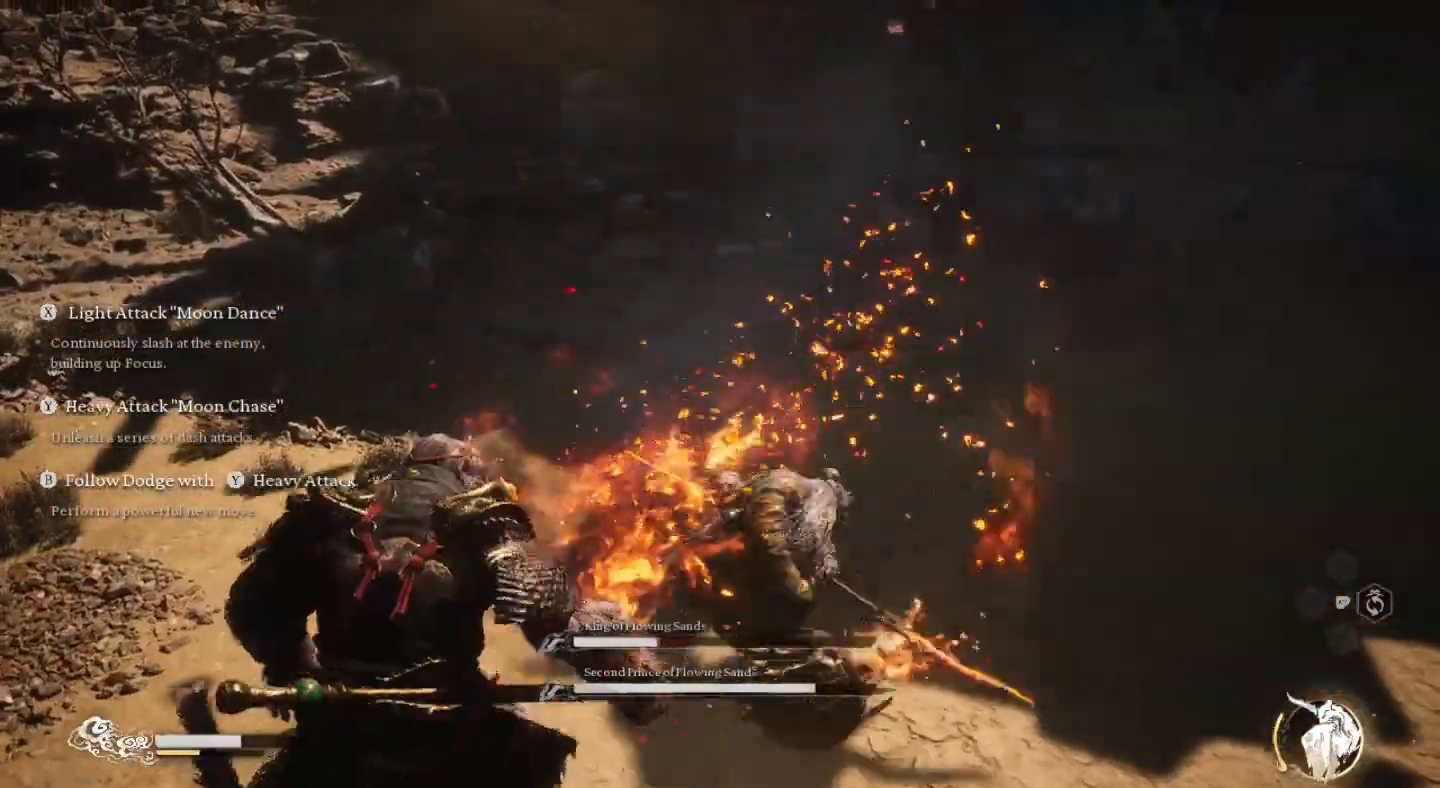
{"buttons": ["SQUARE"], "left_stick": "center", "right_stick": "center", "events": [[33, "SQUARE", "down"], [133, "SQUARE", "up"], [233, "SQUARE", "down"], [333, "SQUARE", "up"], [433, "SQUARE", "down"]]}
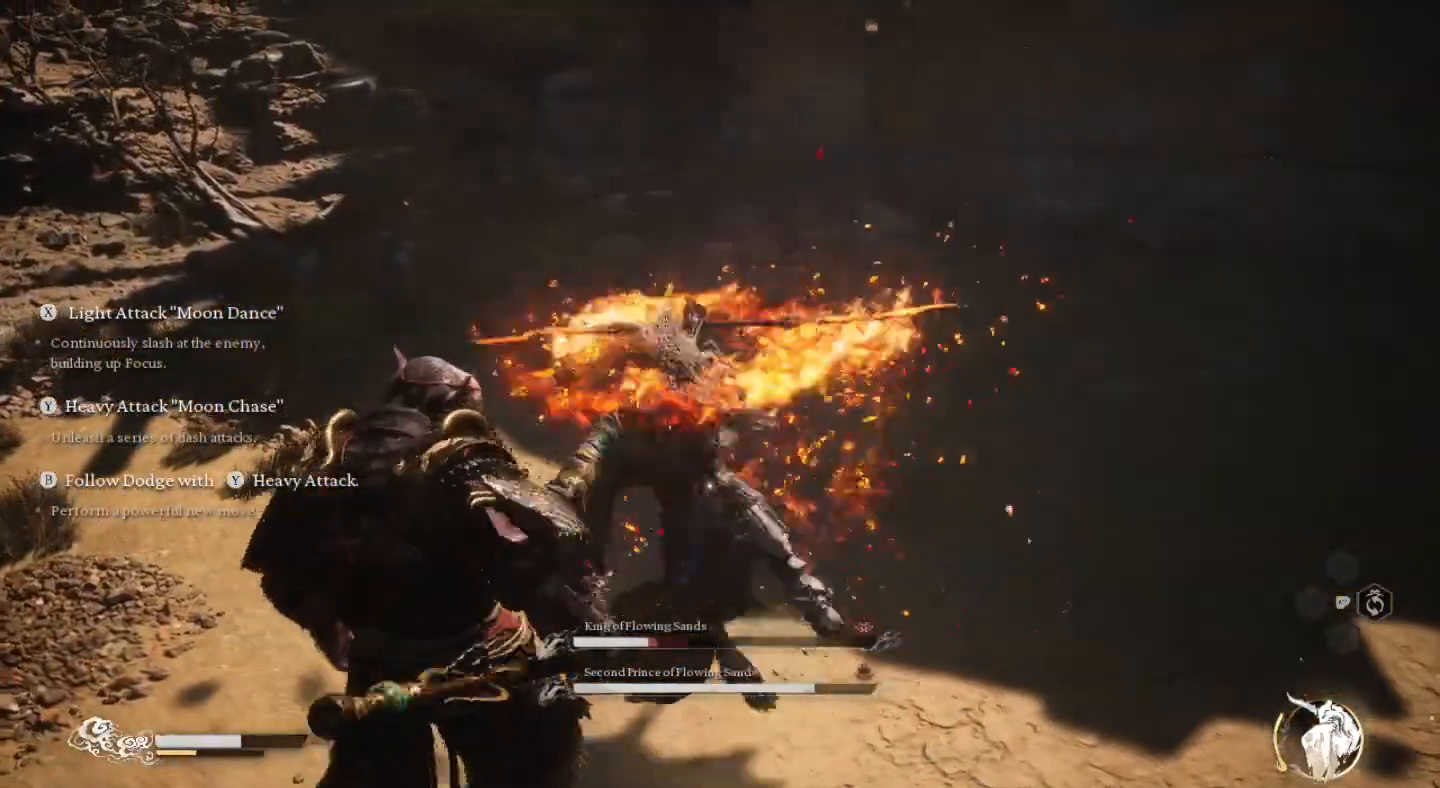
{"buttons": ["SQUARE"], "left_stick": "center", "right_stick": "center", "events": [[33, "SQUARE", "up"], [133, "SQUARE", "down"], [233, "SQUARE", "up"], [300, "SQUARE", "down"], [433, "SQUARE", "up"], [500, "SQUARE", "down"]]}
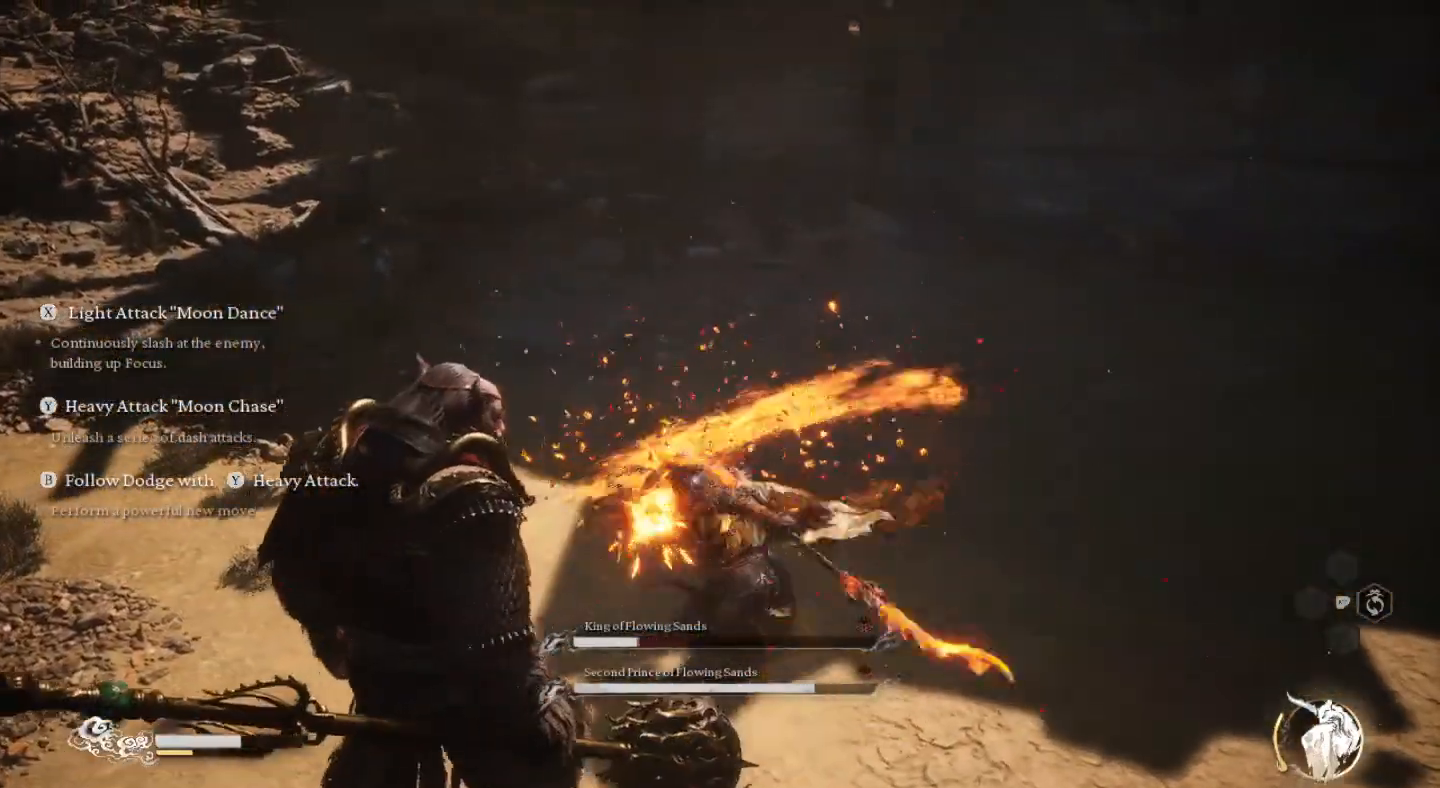
{"buttons": ["SQUARE"], "left_stick": "center", "right_stick": "center", "events": [[133, "SQUARE", "up"], [200, "SQUARE", "down"], [333, "SQUARE", "up"], [400, "SQUARE", "down"]]}
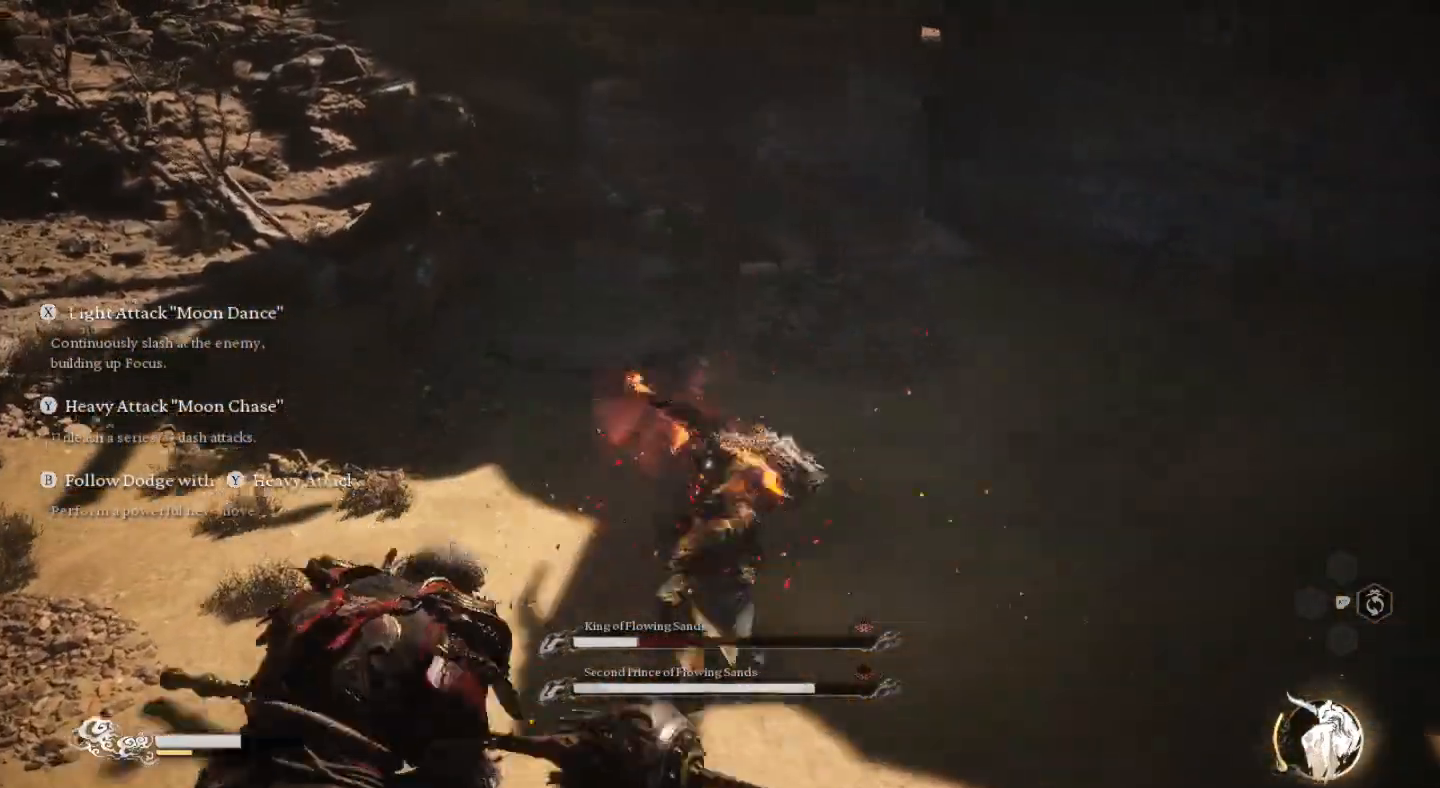
{"buttons": ["SQUARE"], "left_stick": "center", "right_stick": "center", "events": [[33, "SQUARE", "up"], [100, "SQUARE", "down"], [233, "SQUARE", "up"], [300, "SQUARE", "down"], [433, "SQUARE", "up"], [500, "SQUARE", "down"]]}
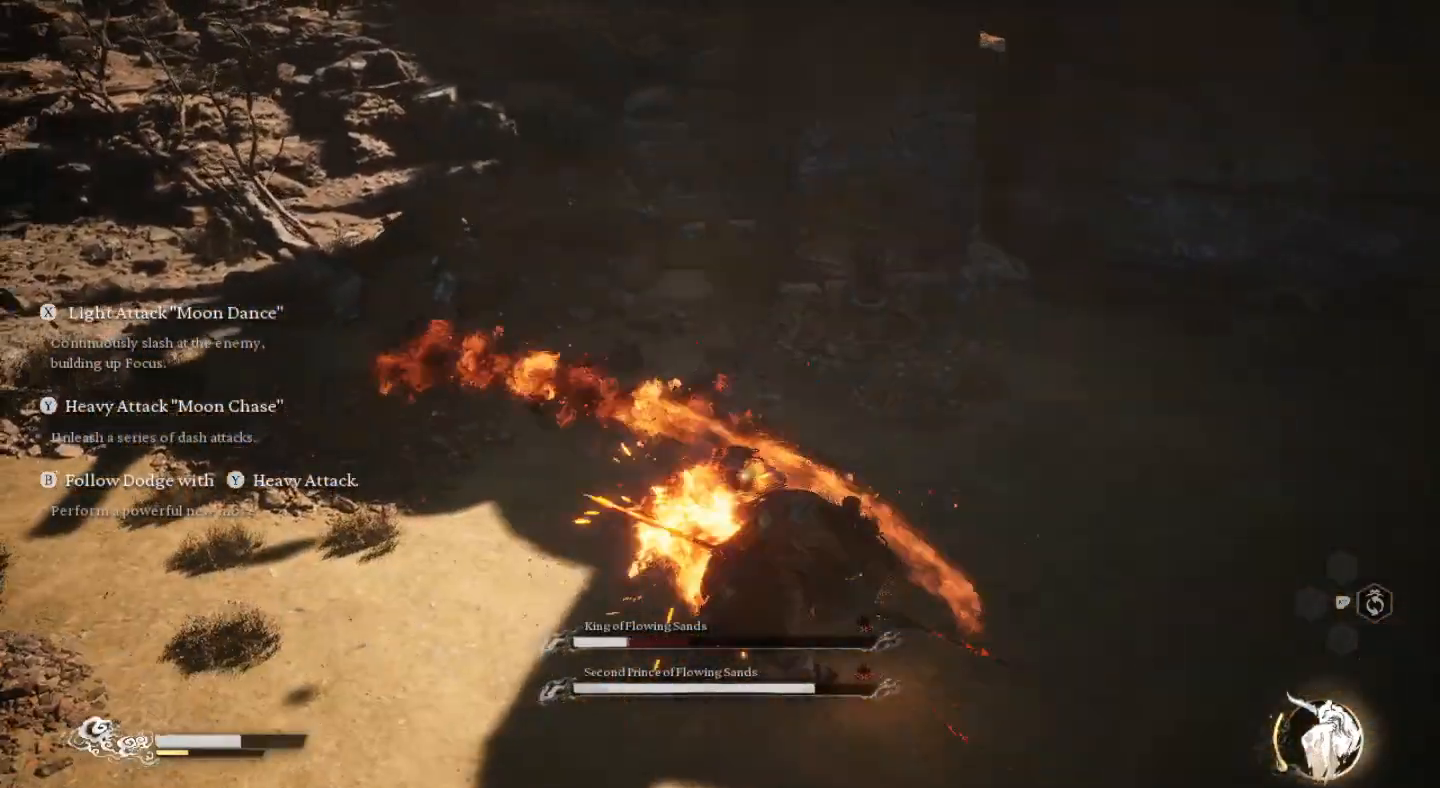
{"buttons": ["SQUARE"], "left_stick": "center", "right_stick": "center", "events": [[133, "SQUARE", "up"], [200, "SQUARE", "down"], [333, "SQUARE", "up"], [400, "SQUARE", "down"]]}
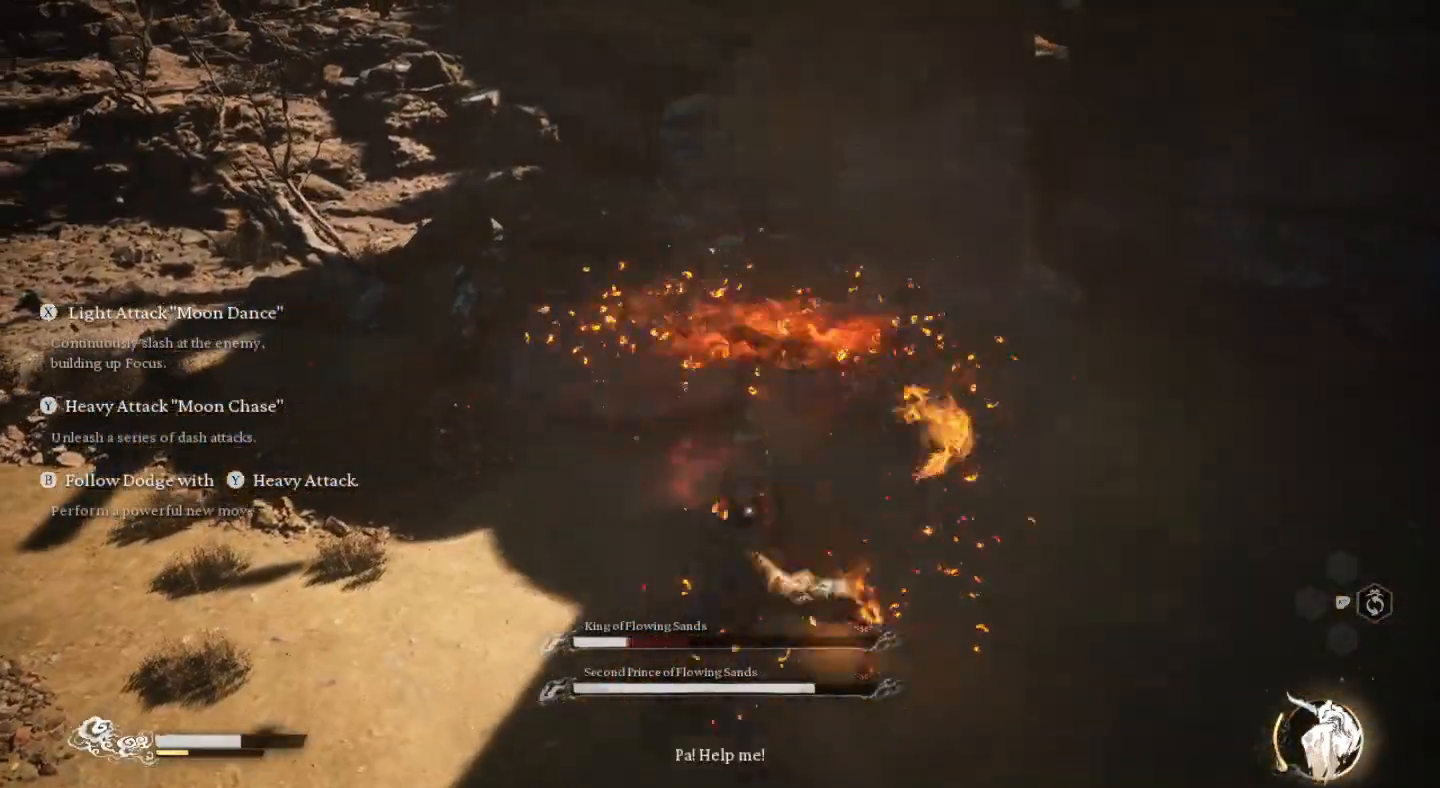
{"buttons": ["SQUARE"], "left_stick": "center", "right_stick": "center", "events": [[33, "SQUARE", "up"], [100, "SQUARE", "down"], [233, "SQUARE", "up"], [300, "SQUARE", "down"], [433, "SQUARE", "up"], [500, "SQUARE", "down"]]}
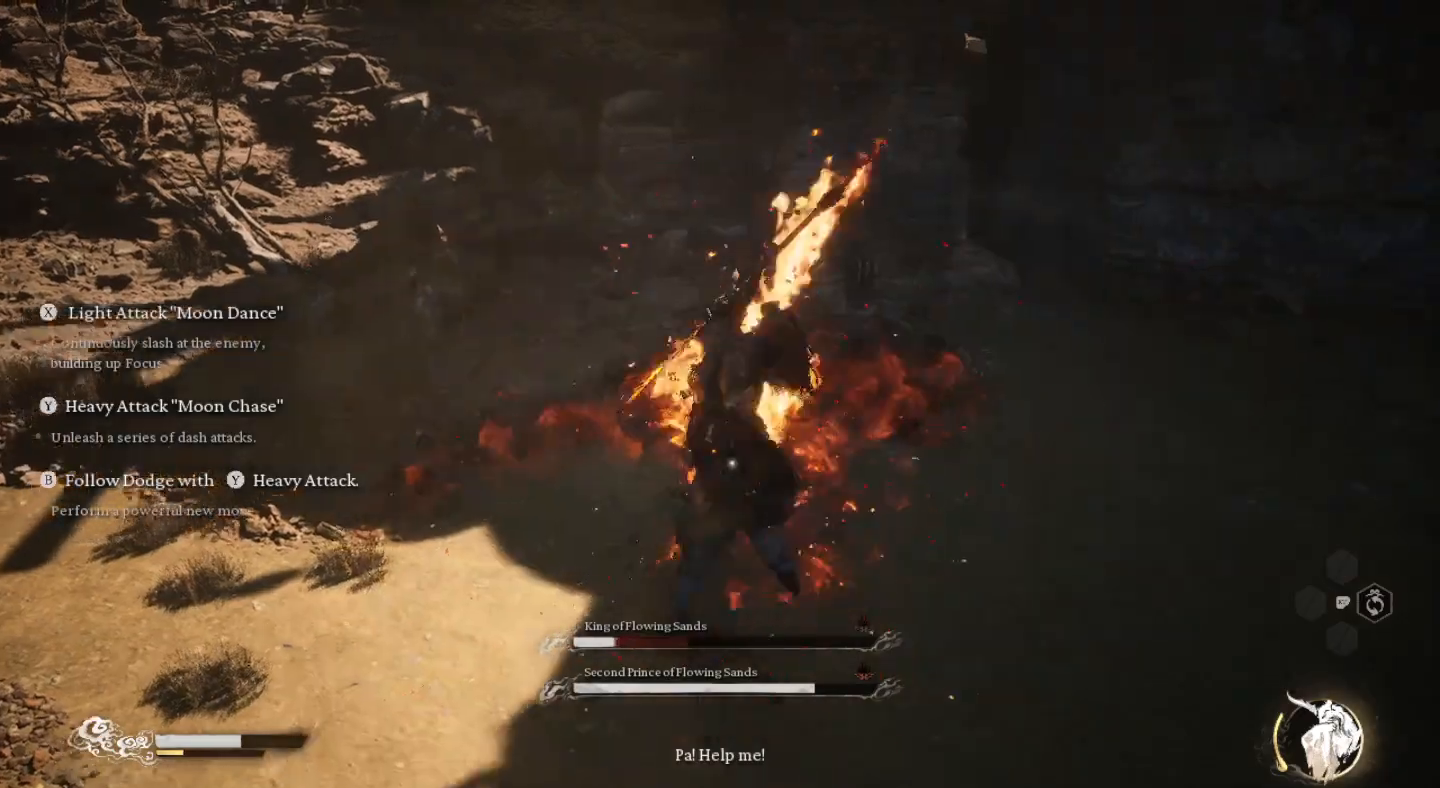
{"buttons": [], "left_stick": "center", "right_stick": "center", "events": [[100, "SQUARE", "up"], [200, "SQUARE", "down"], [300, "SQUARE", "up"], [400, "SQUARE", "down"], [500, "SQUARE", "up"]]}
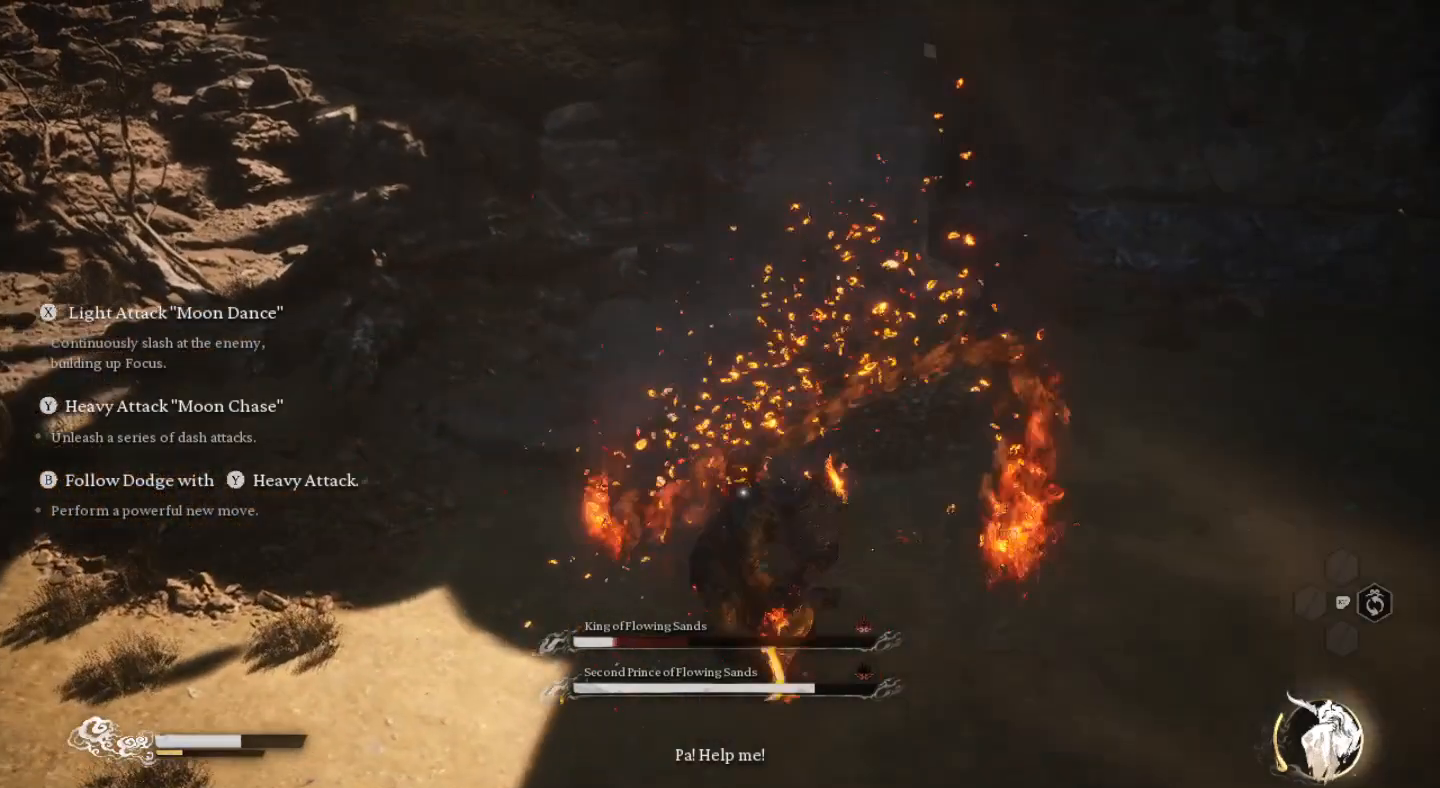
{"buttons": ["SQUARE"], "left_stick": "center", "right_stick": "center", "events": [[100, "SQUARE", "down"], [233, "SQUARE", "up"], [300, "SQUARE", "down"], [433, "SQUARE", "up"], [500, "SQUARE", "down"]]}
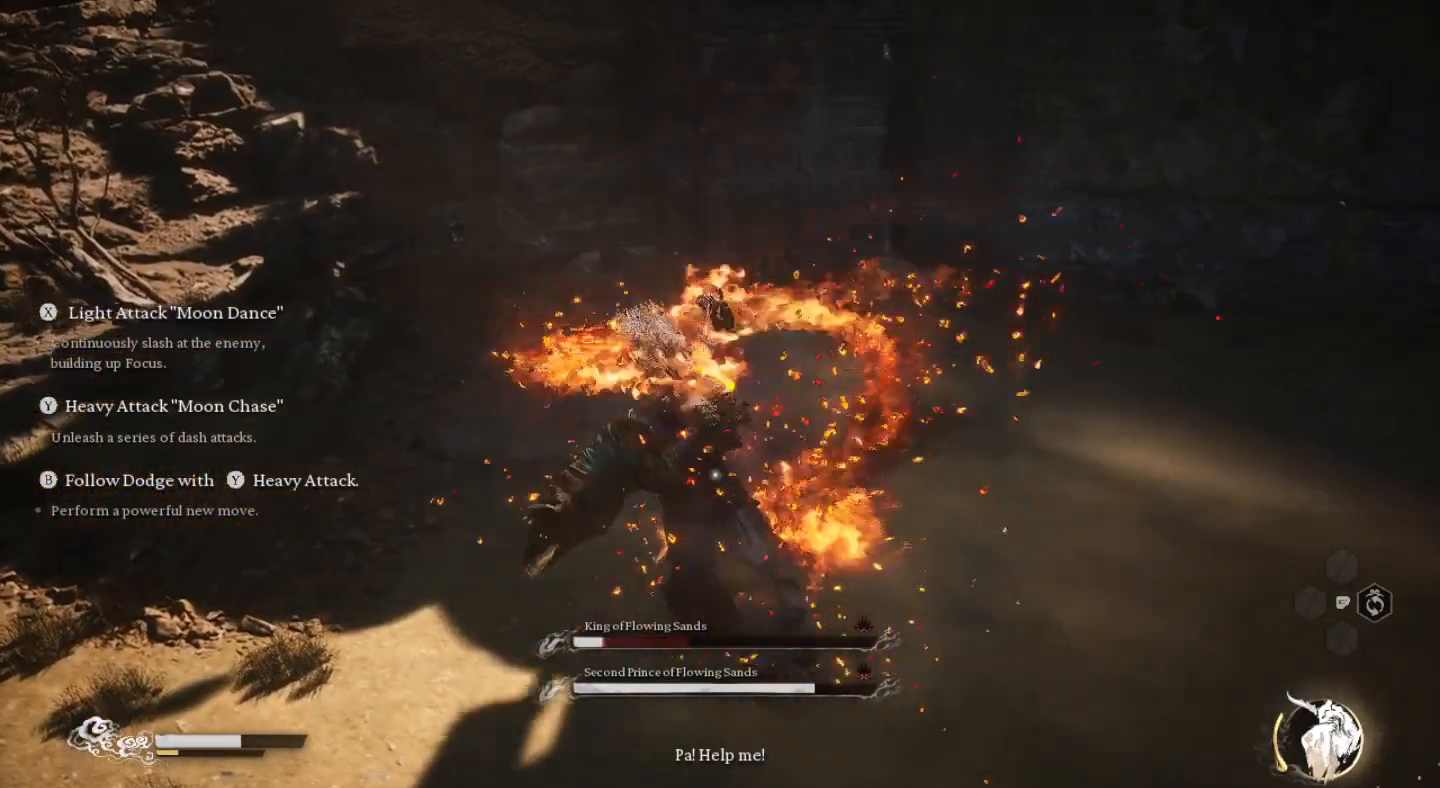
{"buttons": ["SQUARE"], "left_stick": "center", "right_stick": "center", "events": [[133, "SQUARE", "up"], [200, "SQUARE", "down"], [333, "SQUARE", "up"], [400, "SQUARE", "down"]]}
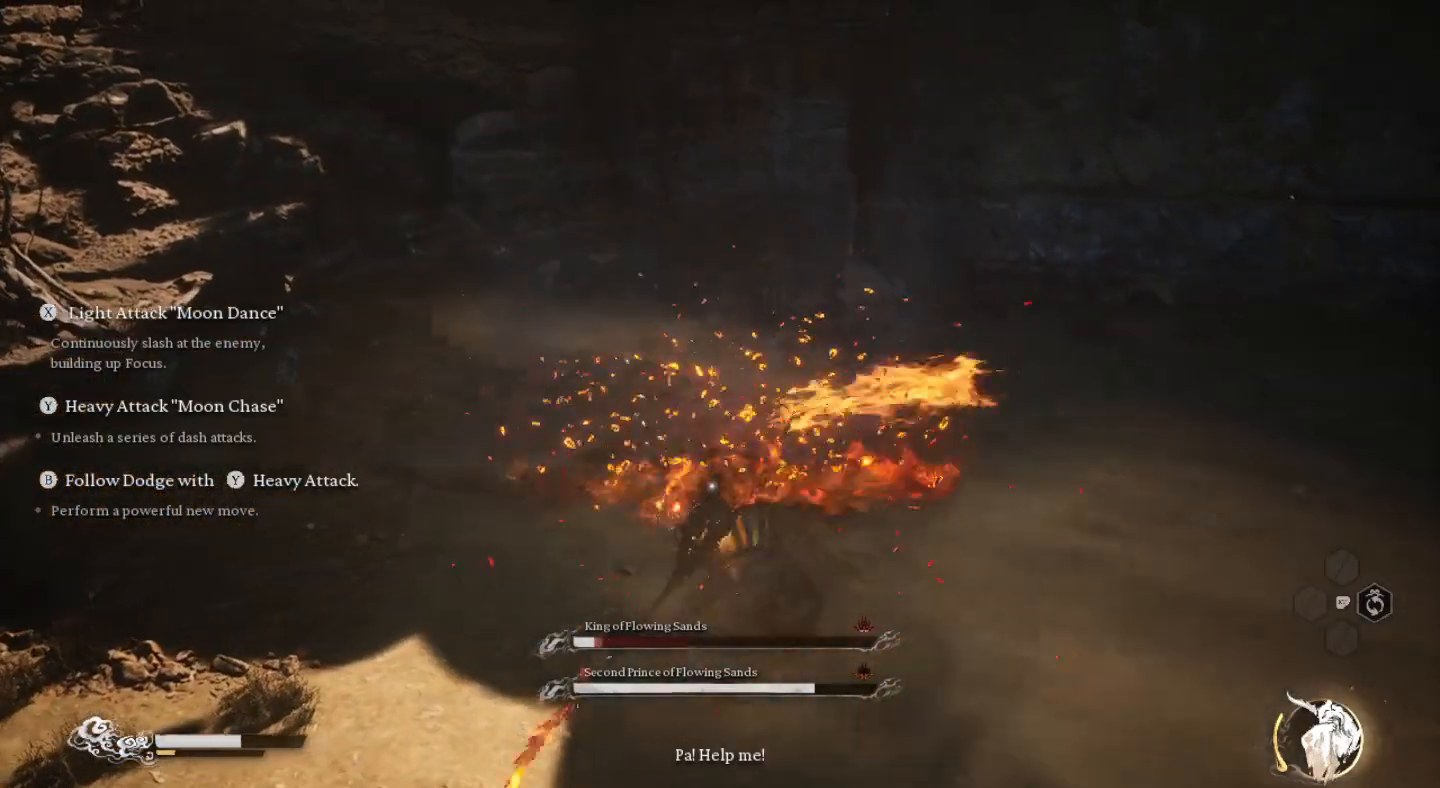
{"buttons": ["SQUARE"], "left_stick": "center", "right_stick": "center", "events": [[33, "SQUARE", "up"], [100, "SQUARE", "down"], [233, "SQUARE", "up"], [300, "SQUARE", "down"], [433, "SQUARE", "up"], [500, "SQUARE", "down"]]}
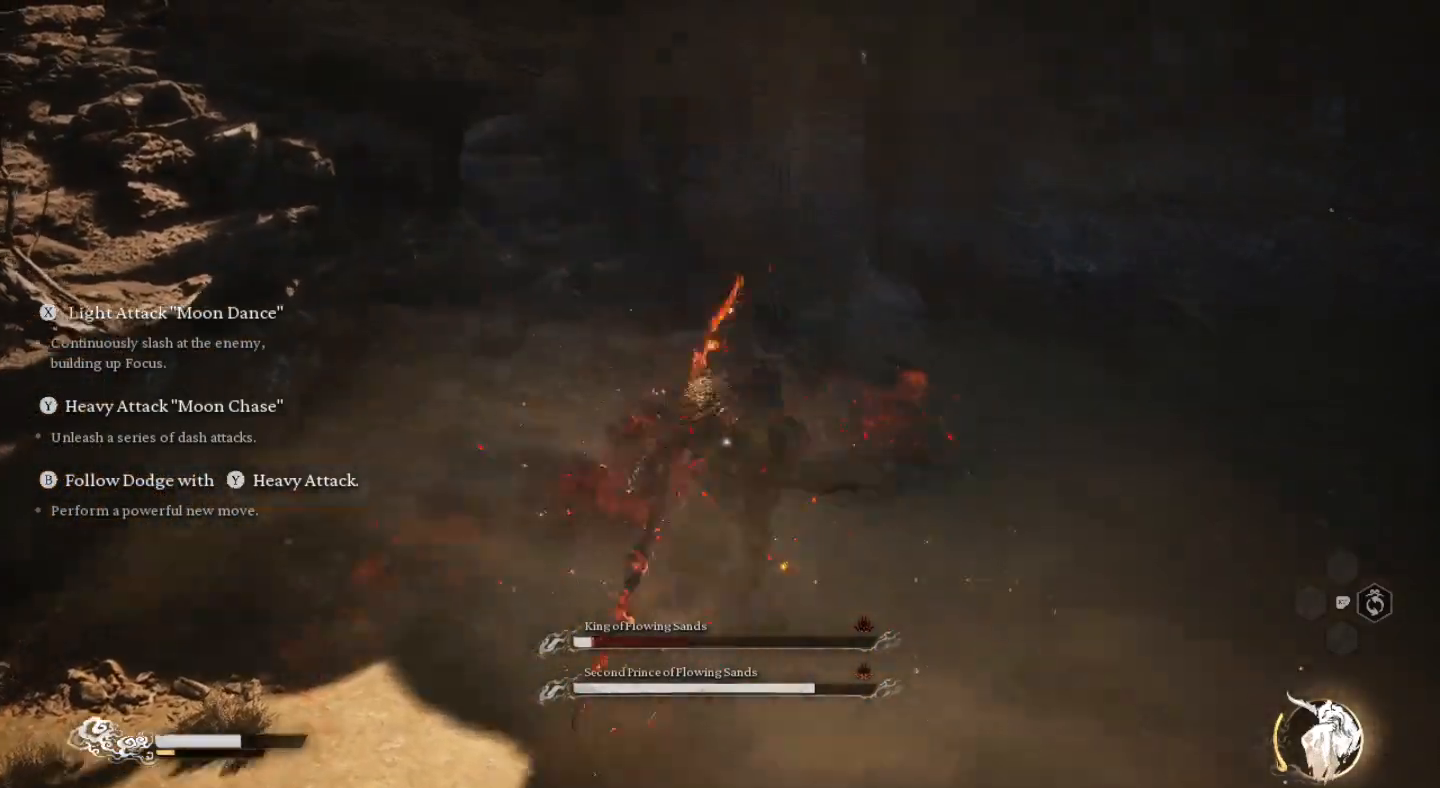
{"buttons": ["SQUARE"], "left_stick": "center", "right_stick": "center", "events": [[133, "SQUARE", "up"], [233, "SQUARE", "down"], [367, "SQUARE", "up"], [433, "SQUARE", "down"]]}
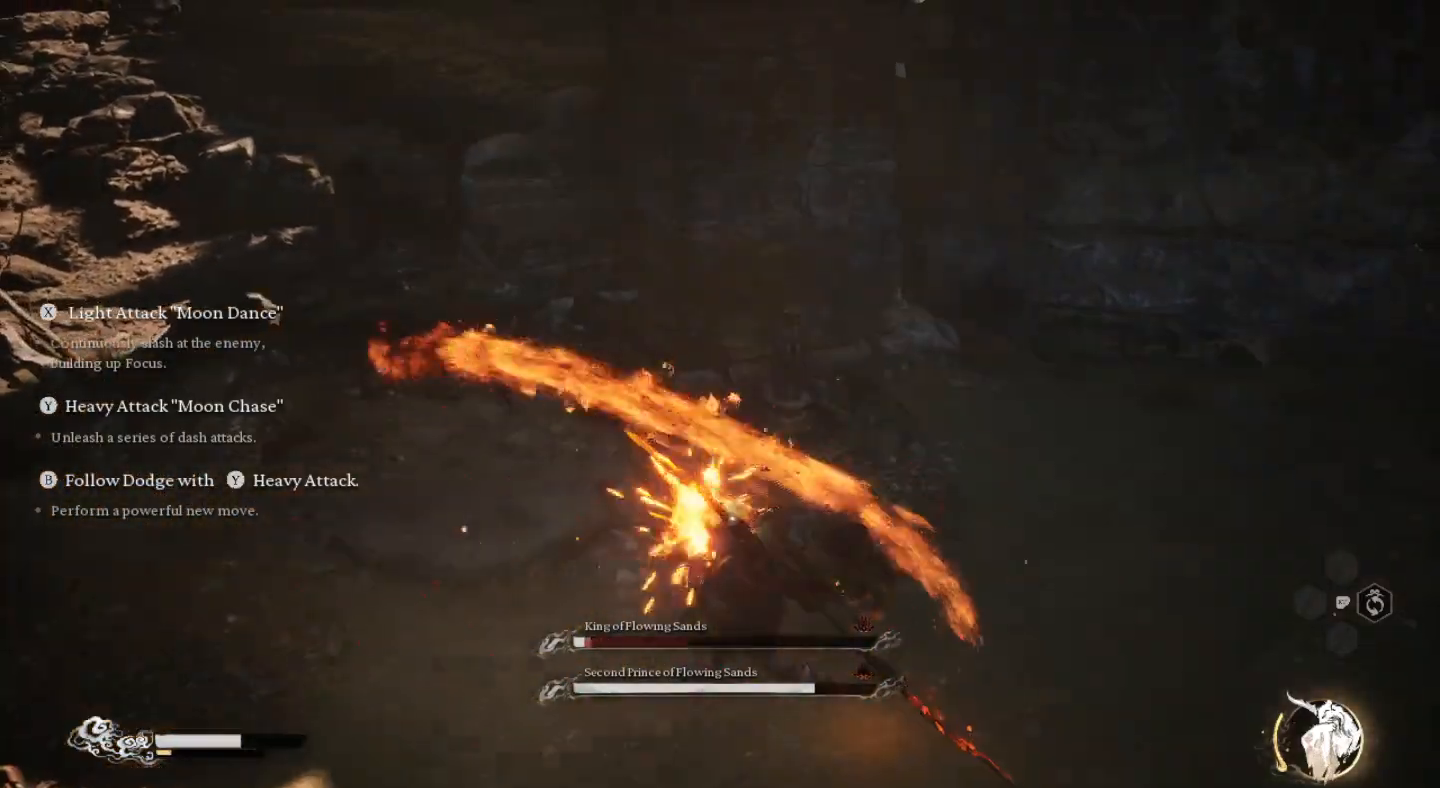
{"buttons": [], "left_stick": "center", "right_stick": "center", "events": [[67, "SQUARE", "up"], [133, "SQUARE", "down"], [267, "SQUARE", "up"], [367, "SQUARE", "down"], [467, "SQUARE", "up"]]}
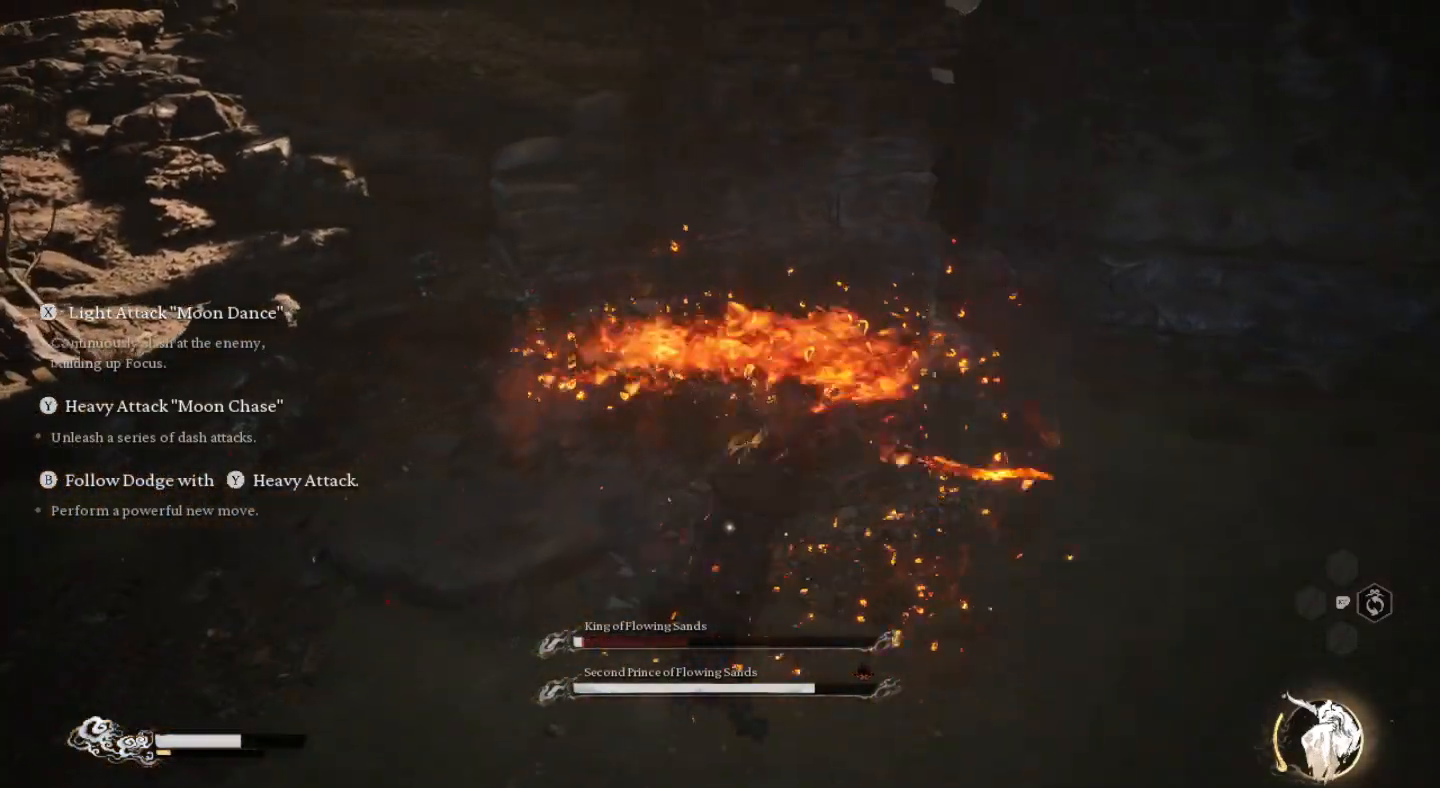
{"buttons": ["SQUARE"], "left_stick": "center", "right_stick": "center", "events": [[67, "SQUARE", "down"], [167, "SQUARE", "up"], [267, "SQUARE", "down"], [400, "SQUARE", "up"], [467, "SQUARE", "down"]]}
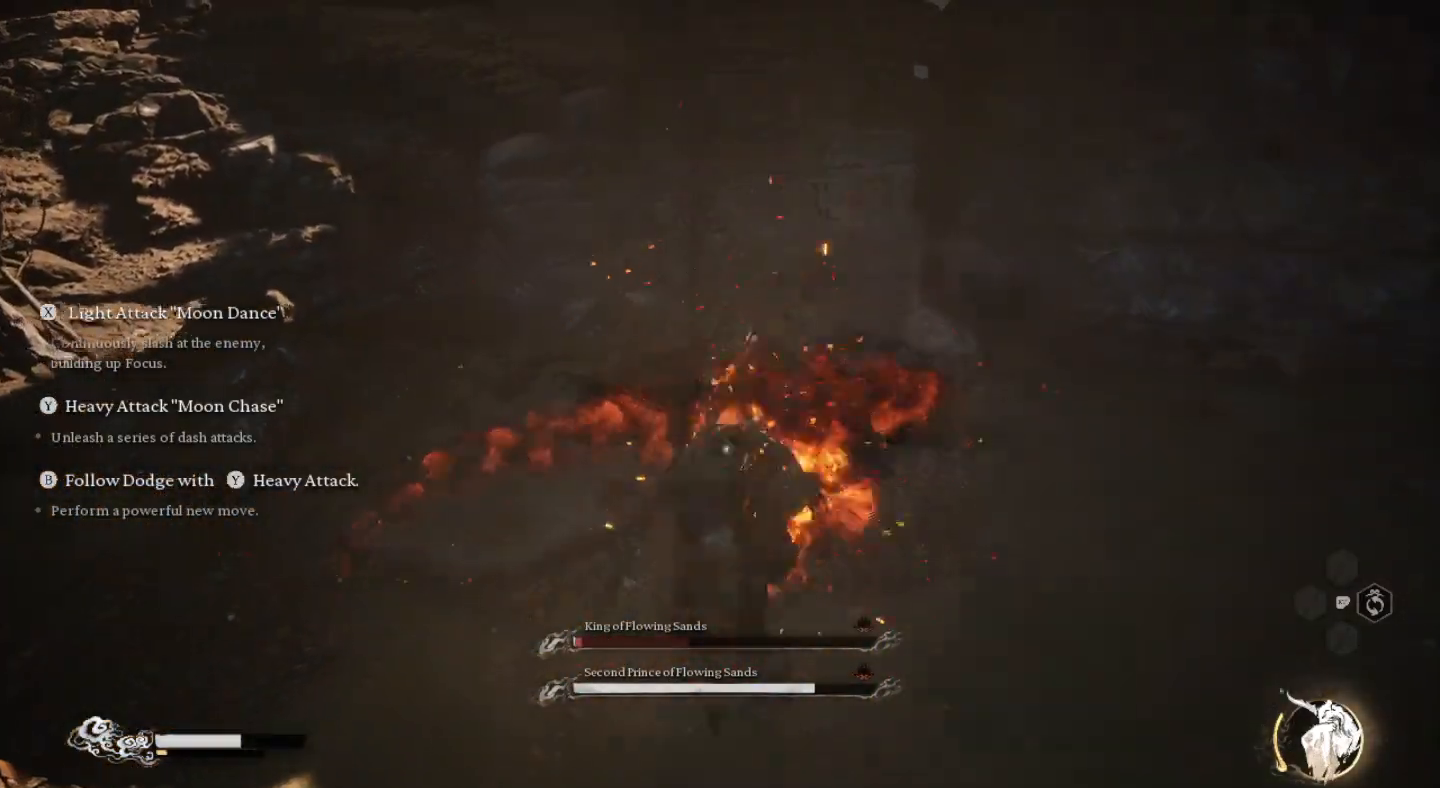
{"buttons": [], "left_stick": "down", "right_stick": "center", "events": [[67, "SQUARE", "up"], [167, "SQUARE", "down"], [267, "SQUARE", "up"], [467, "left_stick", "down"]]}
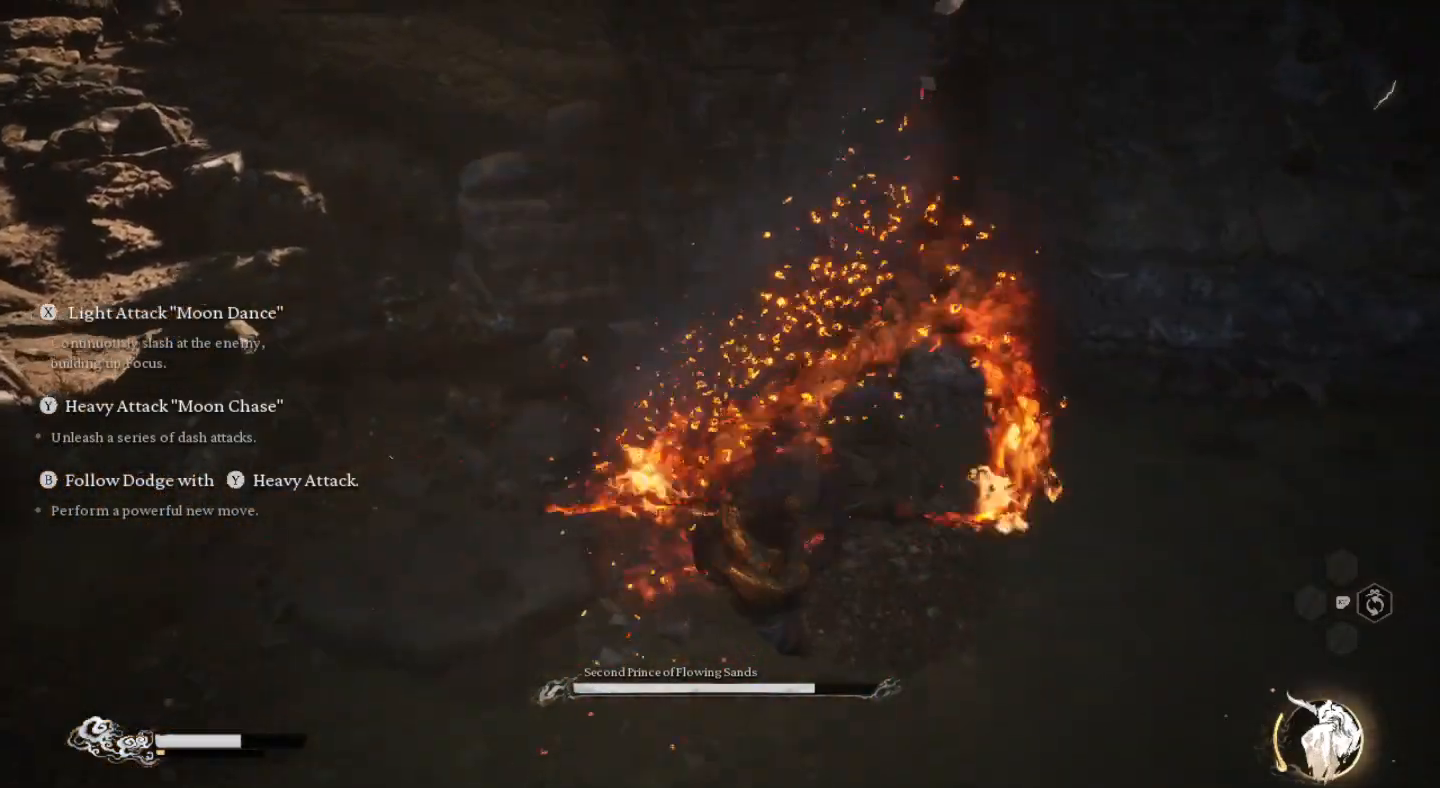
{"buttons": [], "left_stick": "down-left", "right_stick": "left", "events": [[100, "left_stick", "down-left"], [267, "right_stick", "left"]]}
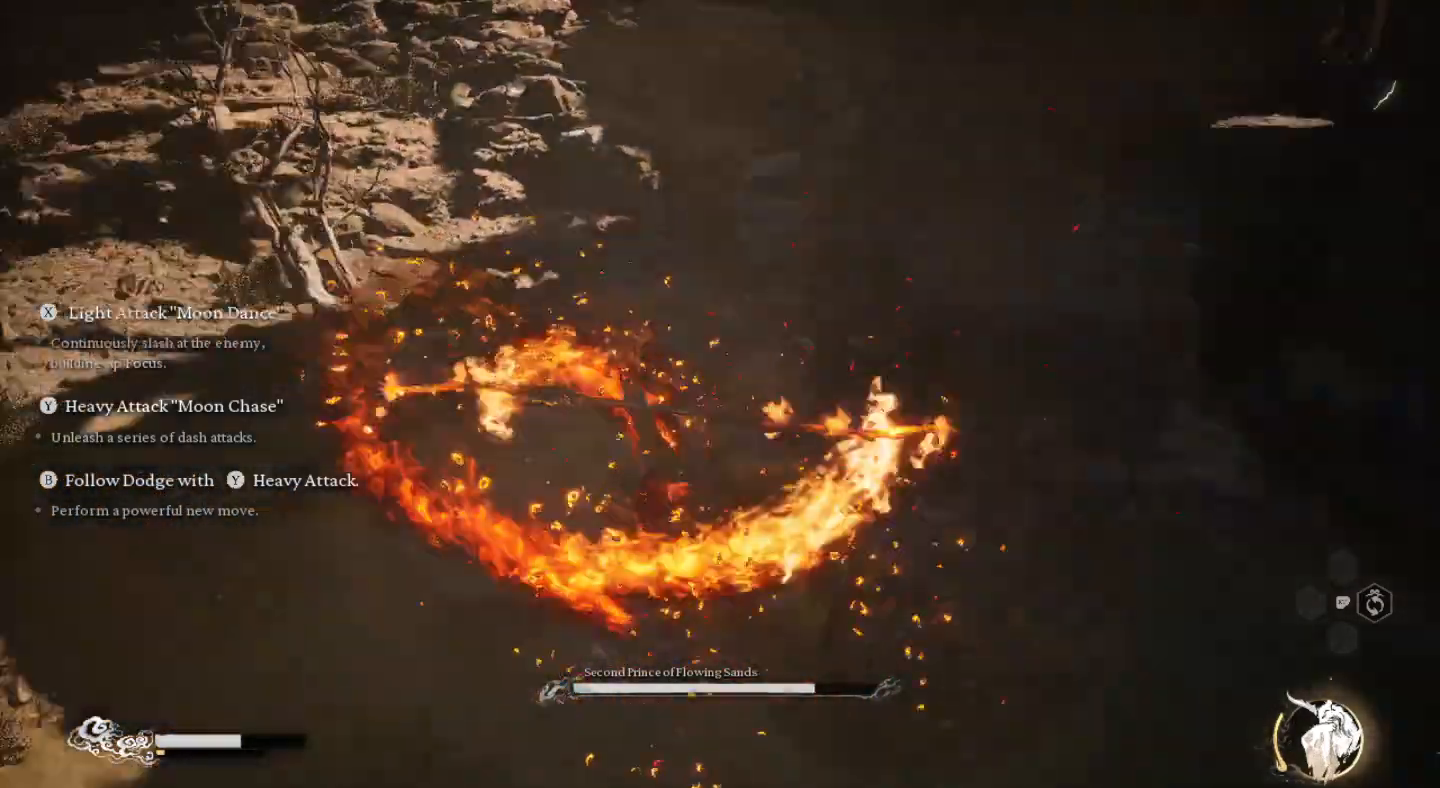
{"buttons": [], "left_stick": "up-left", "right_stick": "center", "events": [[267, "left_stick", "left"], [367, "right_stick", "center"], [467, "left_stick", "up-left"]]}
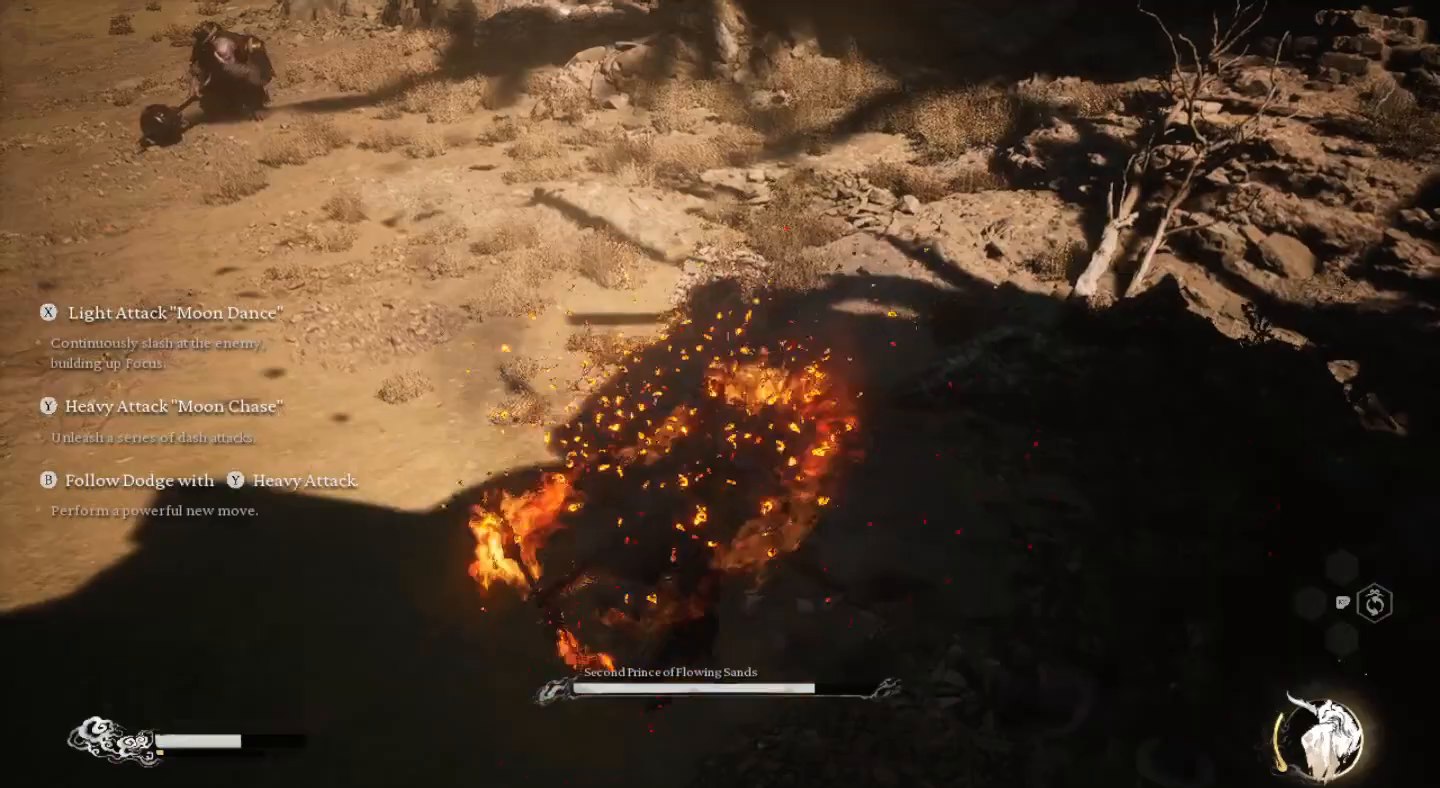
{"buttons": [], "left_stick": "up-left", "right_stick": "center", "events": [[100, "R3", "down"], [133, "right_stick", "down-left"], [233, "R3", "up"], [300, "right_stick", "center"]]}
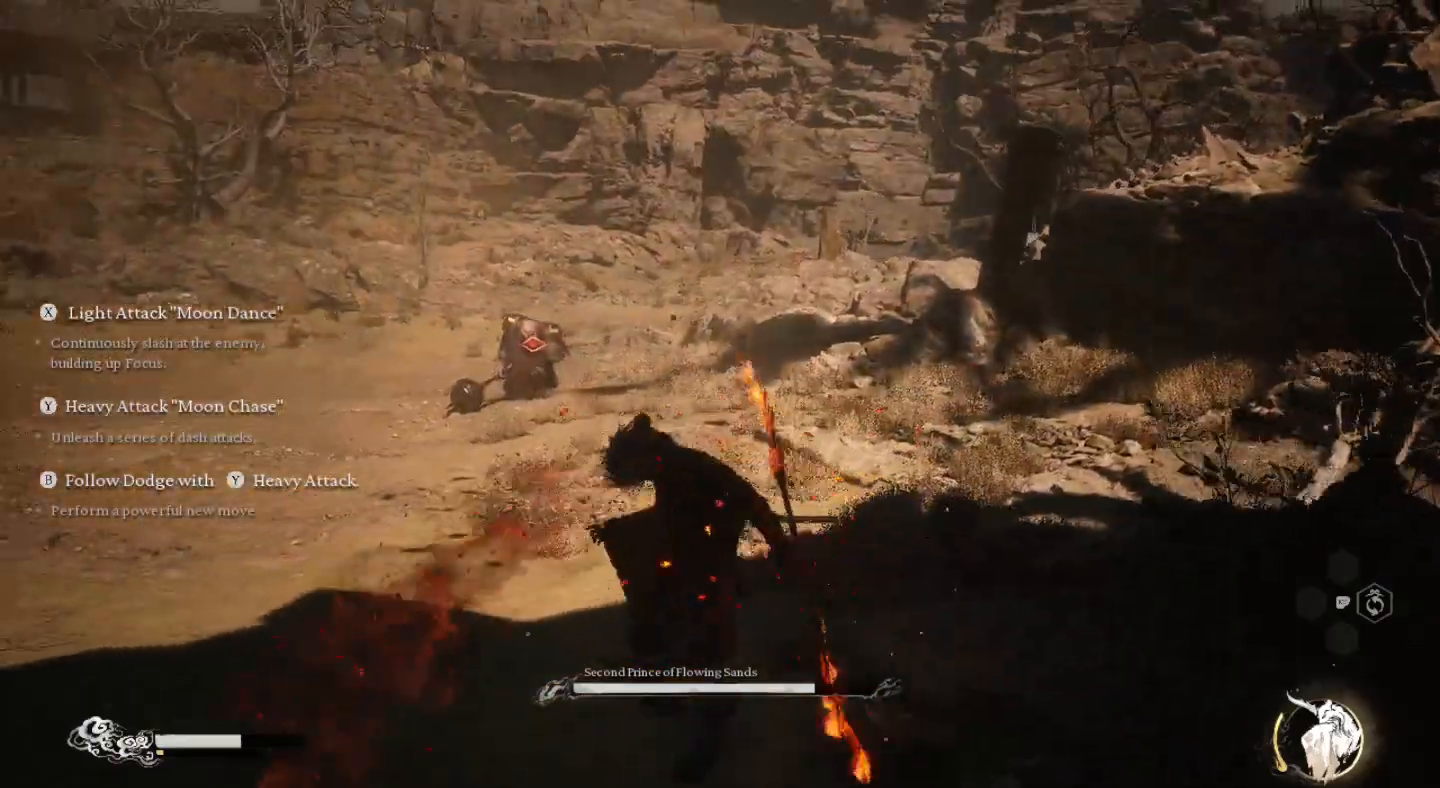
{"buttons": [], "left_stick": "up-left", "right_stick": "center", "events": []}
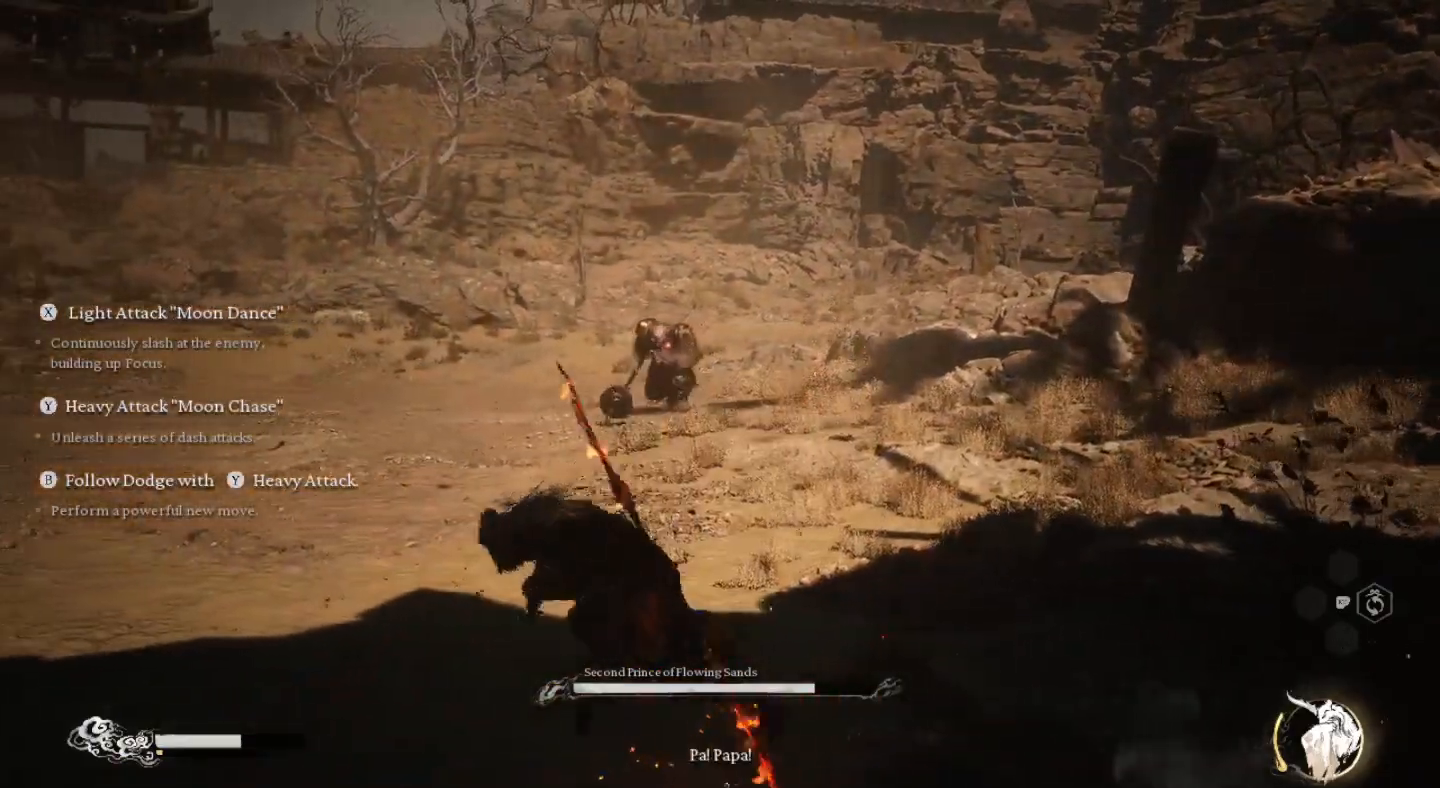
{"buttons": [], "left_stick": "up-left", "right_stick": "center", "events": []}
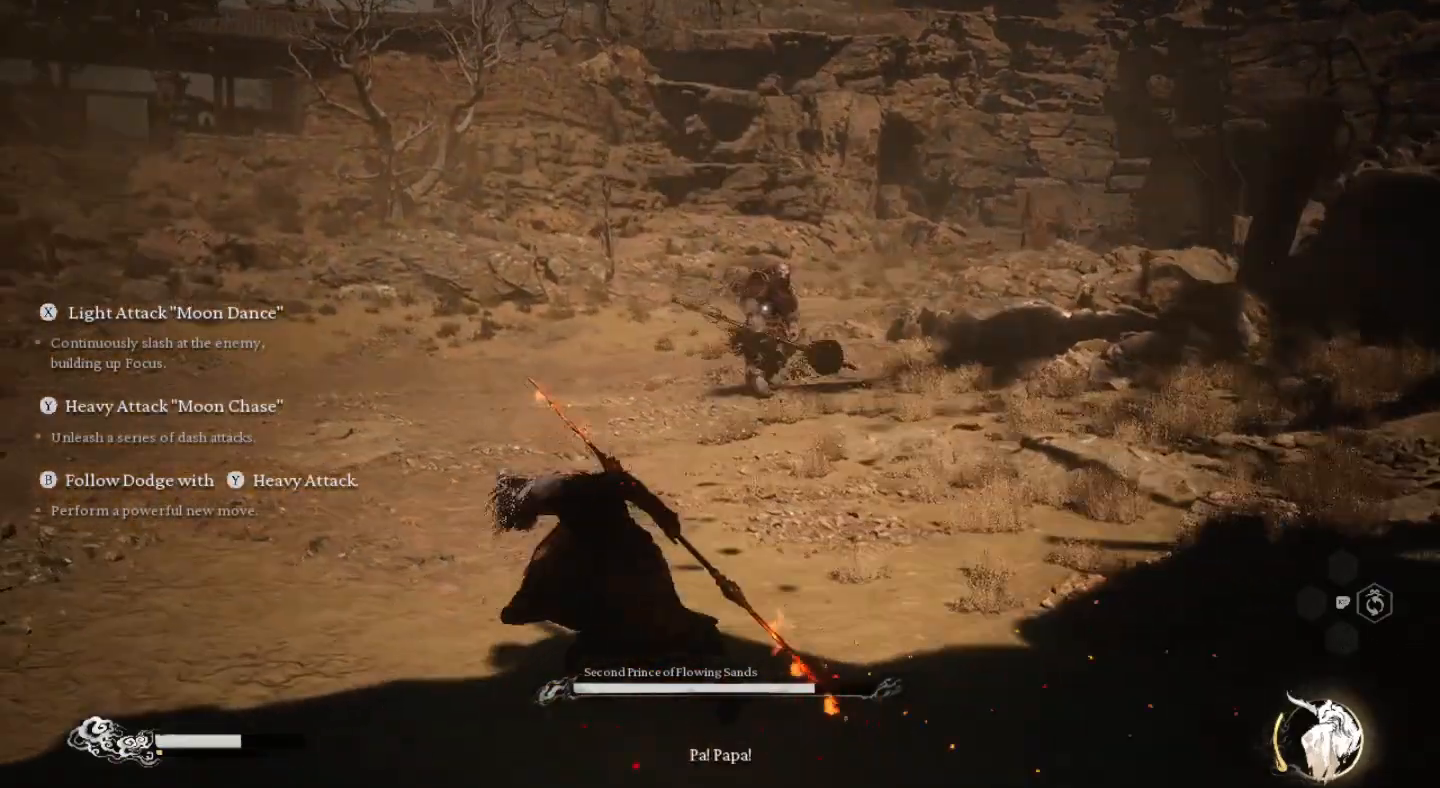
{"buttons": [], "left_stick": "up-left", "right_stick": "center", "events": []}
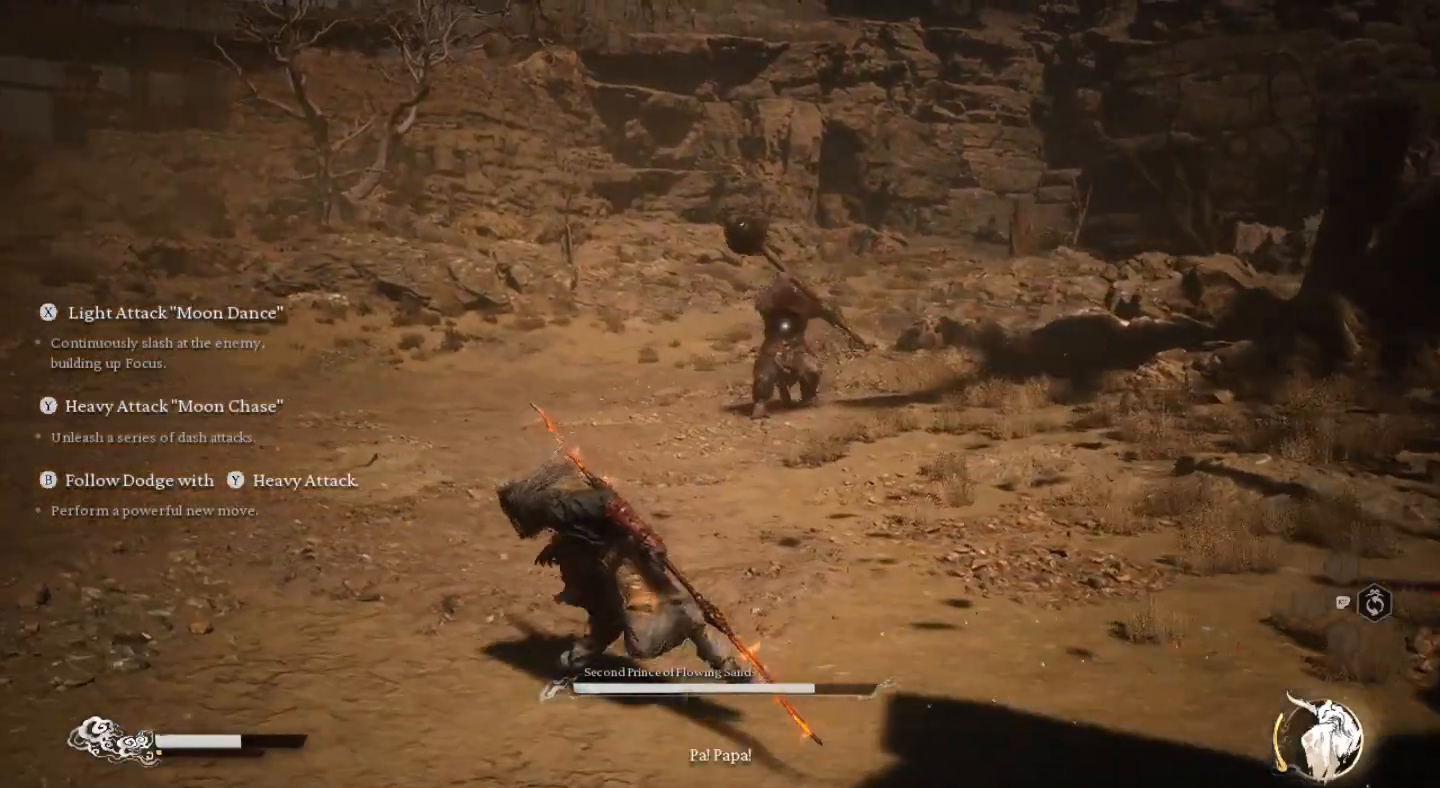
{"buttons": [], "left_stick": "up-left", "right_stick": "center", "events": []}
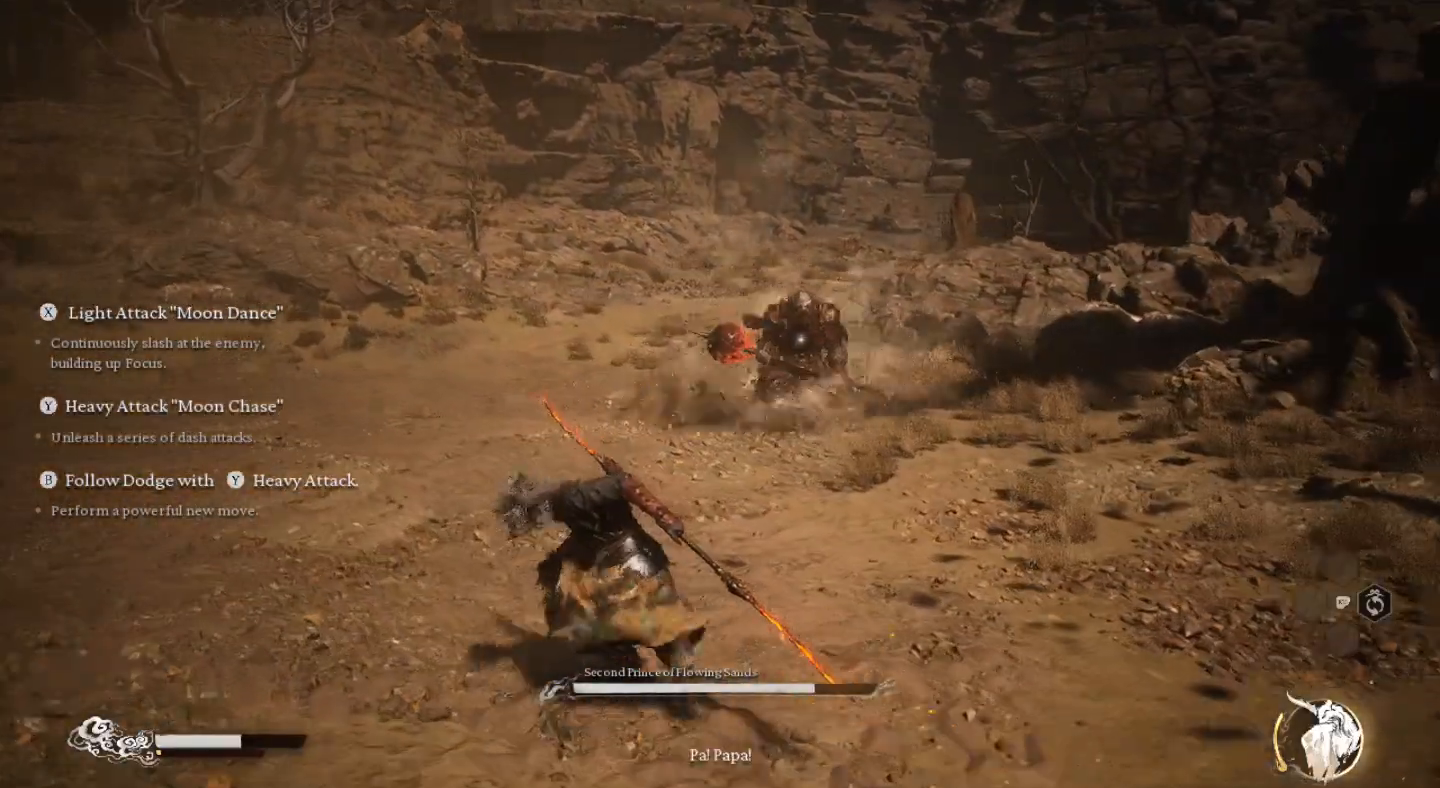
{"buttons": [], "left_stick": "up-left", "right_stick": "center", "events": []}
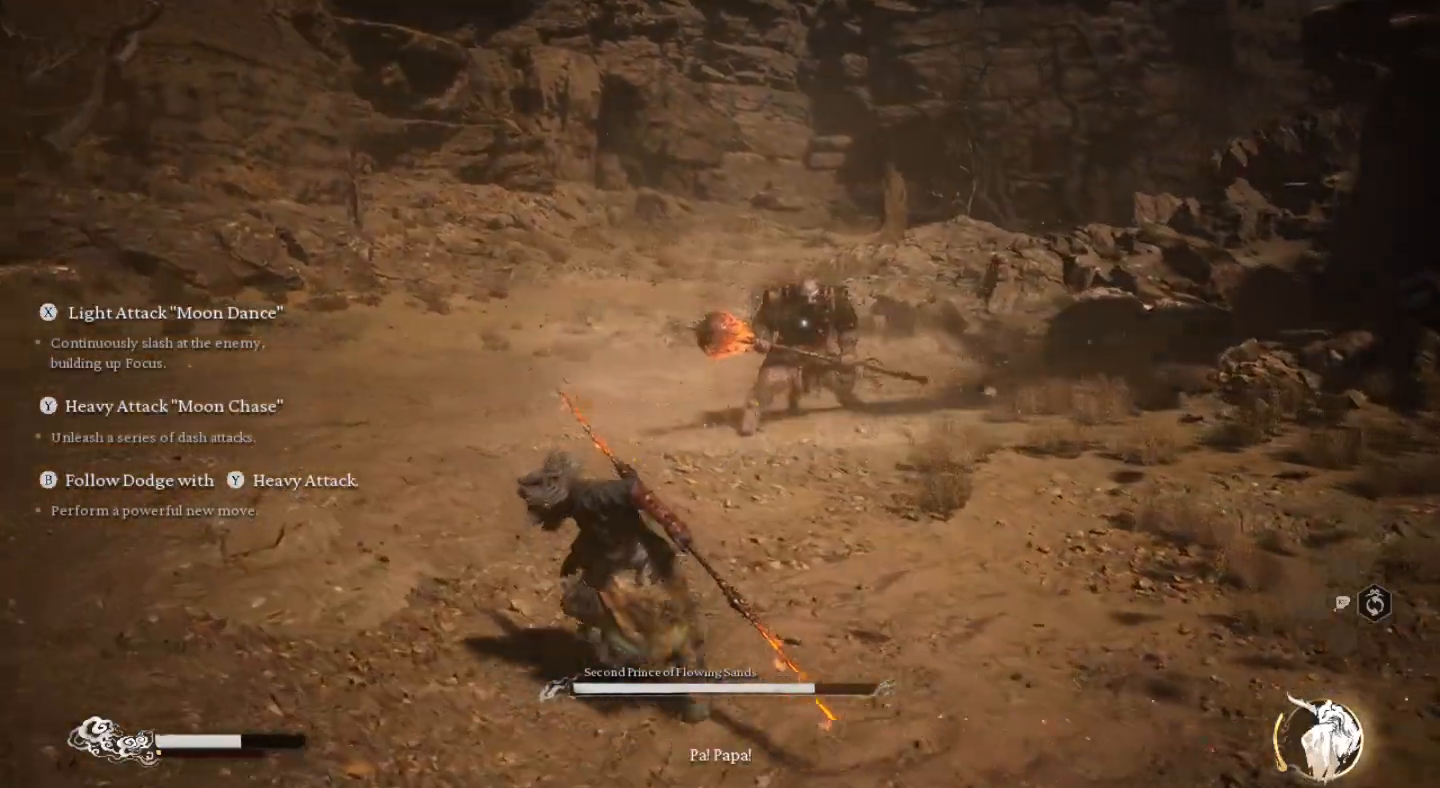
{"buttons": [], "left_stick": "left", "right_stick": "center", "events": [[100, "left_stick", "left"]]}
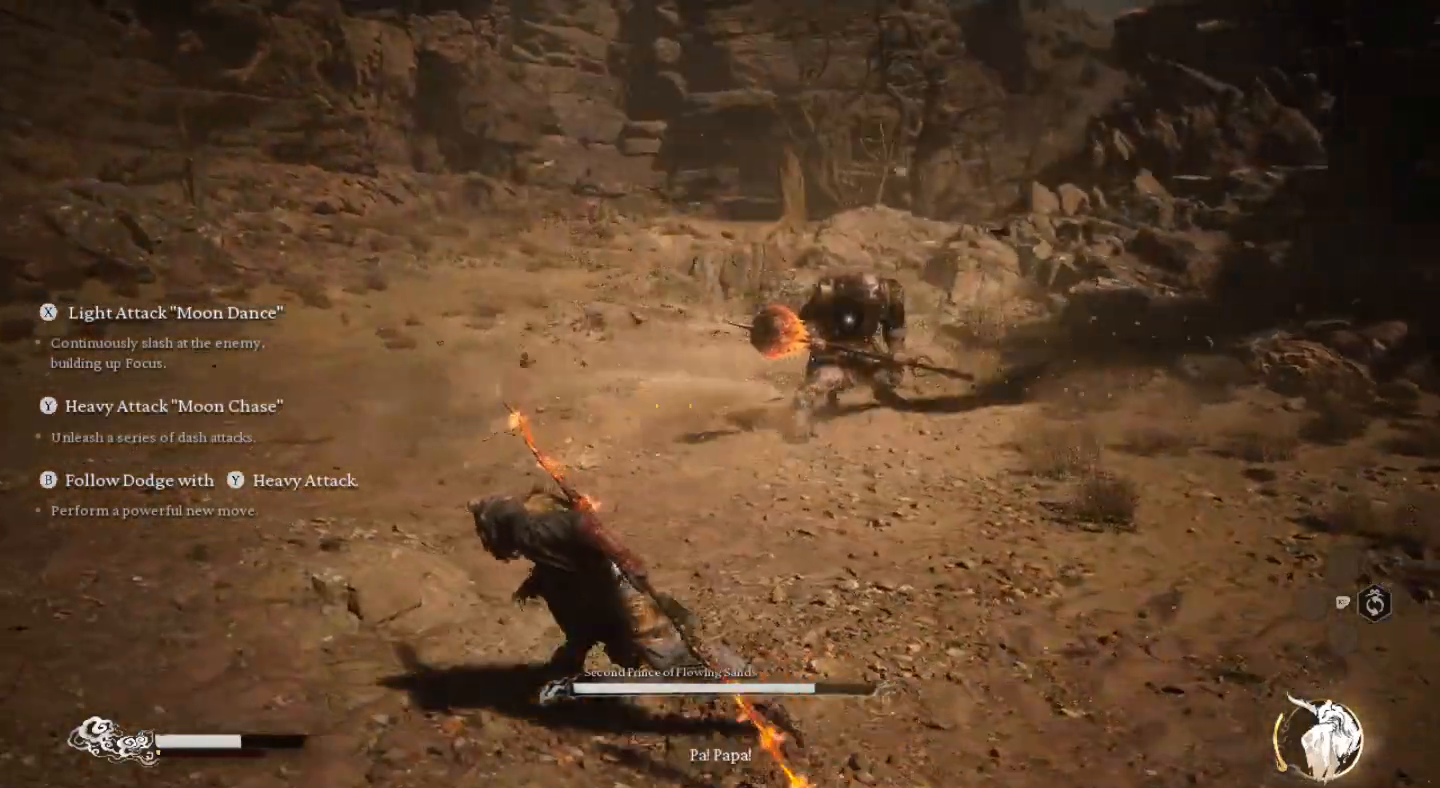
{"buttons": [], "left_stick": "down", "right_stick": "center", "events": [[100, "left_stick", "down"]]}
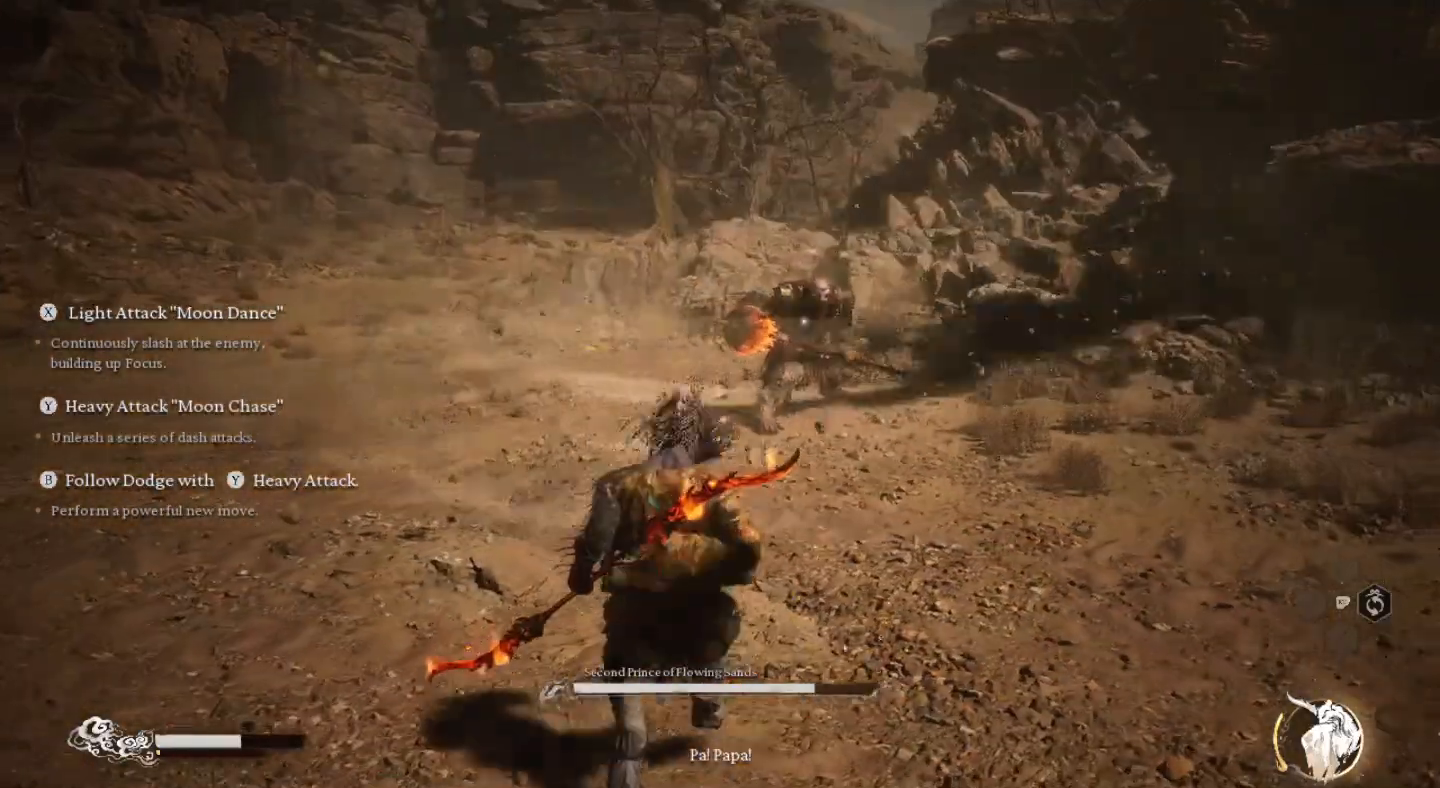
{"buttons": [], "left_stick": "down", "right_stick": "center", "events": []}